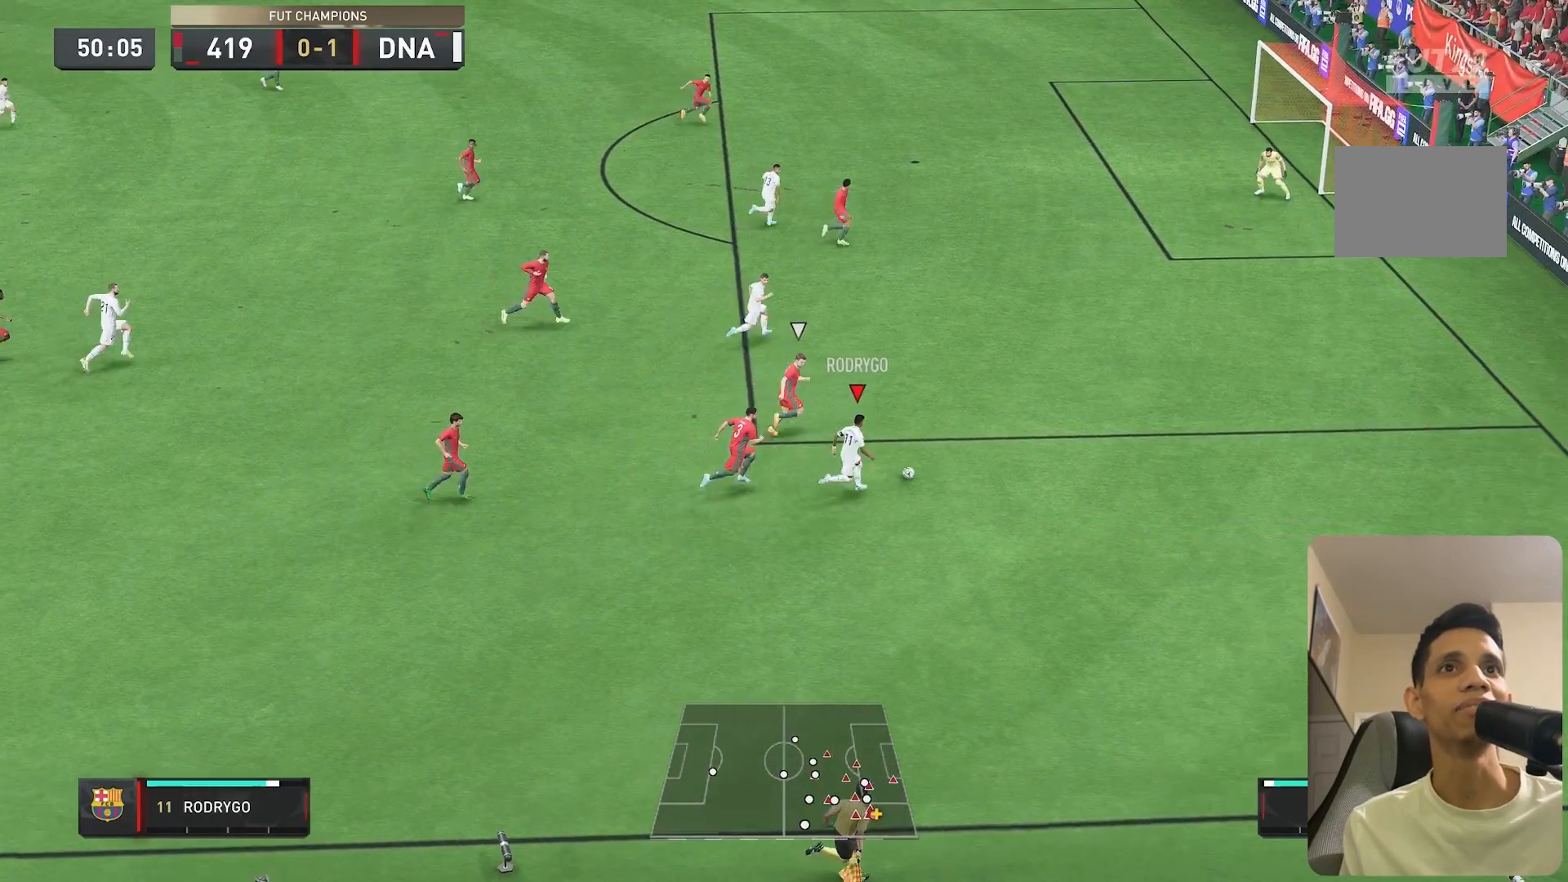
Gameplay with a controller (Xbox layout); each line is a JSON object with the inputs held at the frame after it (dt_ms = milliseconds from this image to that frame). "events" lists button and stick changes between this image and that frame as [ms after this image, input, new state], when the widget could be followed in between. Not read: L3 R3.
{"dt_ms": 500, "buttons": [], "left_stick": "up", "right_stick": "center", "events": [[83, "right_stick", "center"], [117, "left_stick", "up"], [200, "A", "down"], [350, "A", "up"]]}
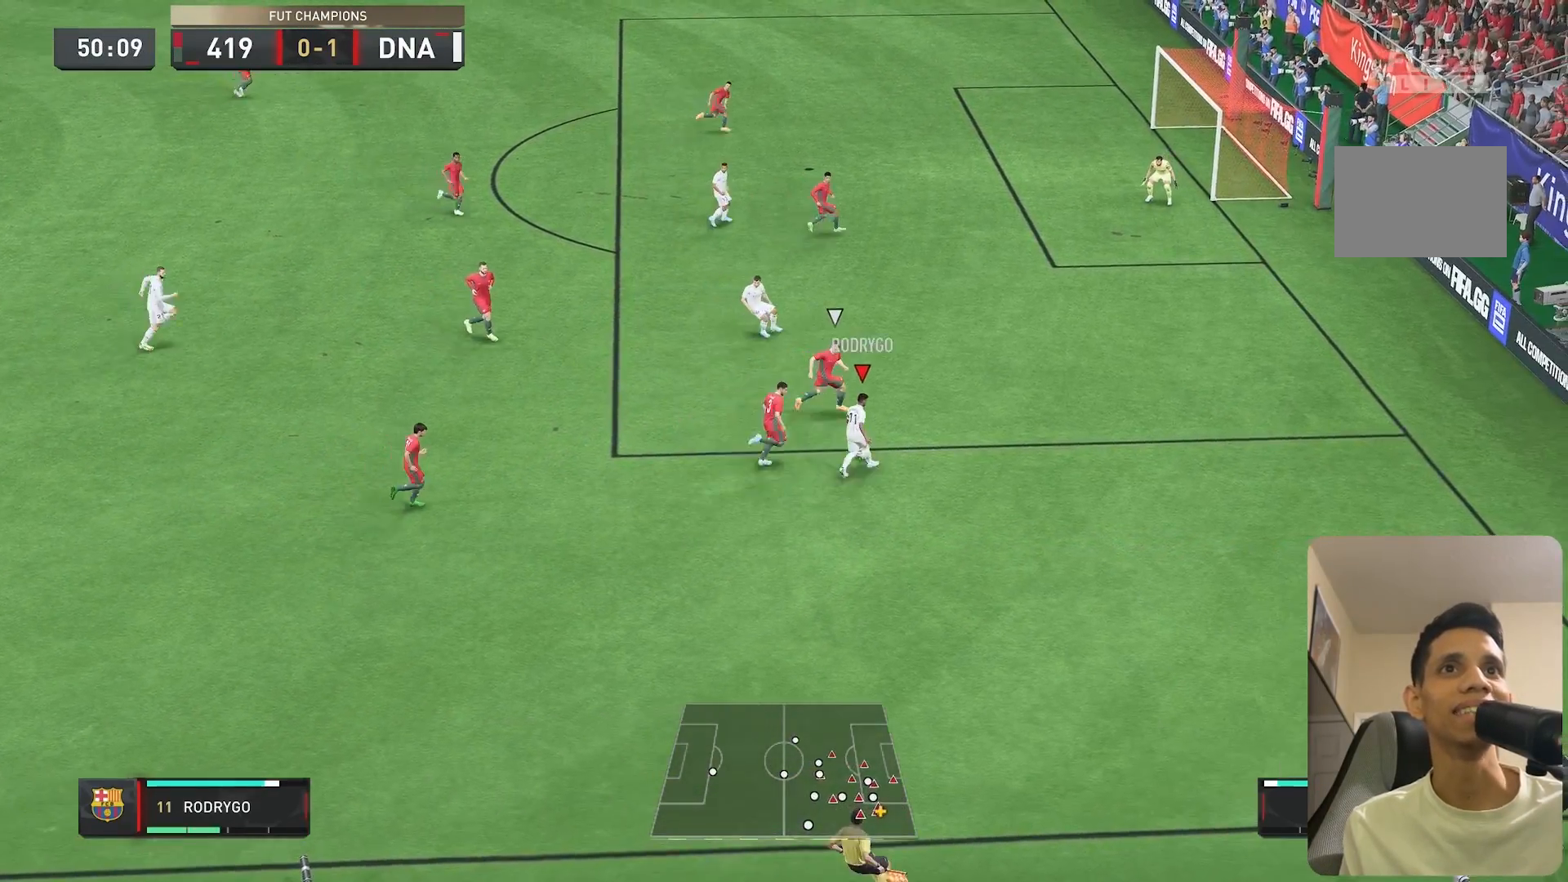
{"dt_ms": 500, "buttons": [], "left_stick": "up", "right_stick": "center", "events": []}
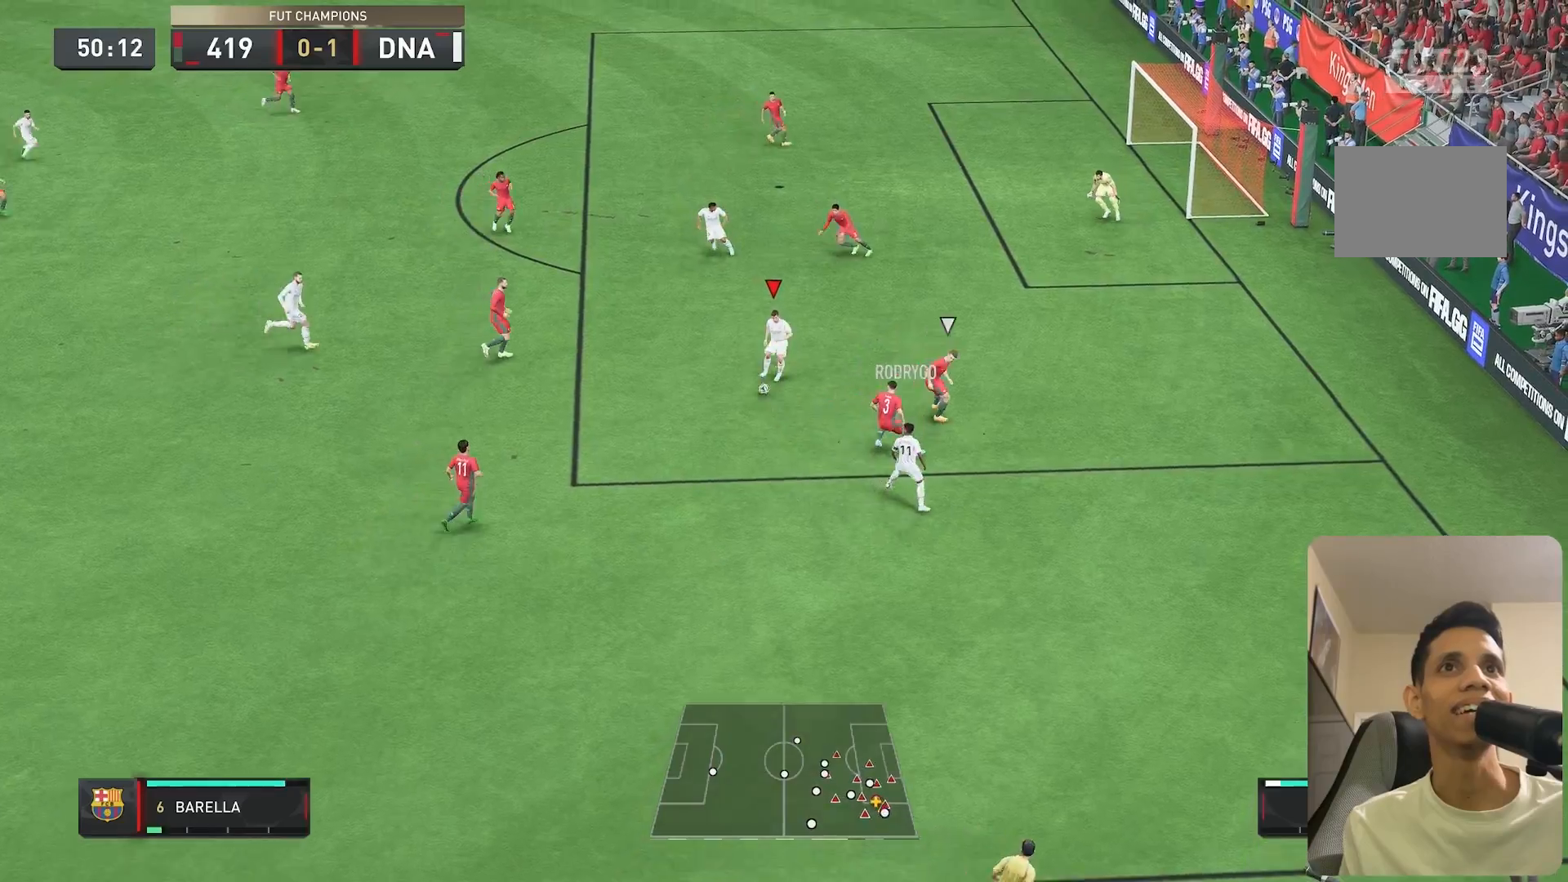
{"dt_ms": 500, "buttons": [], "left_stick": "up", "right_stick": "center", "events": [[50, "A", "down"], [117, "A", "up"]]}
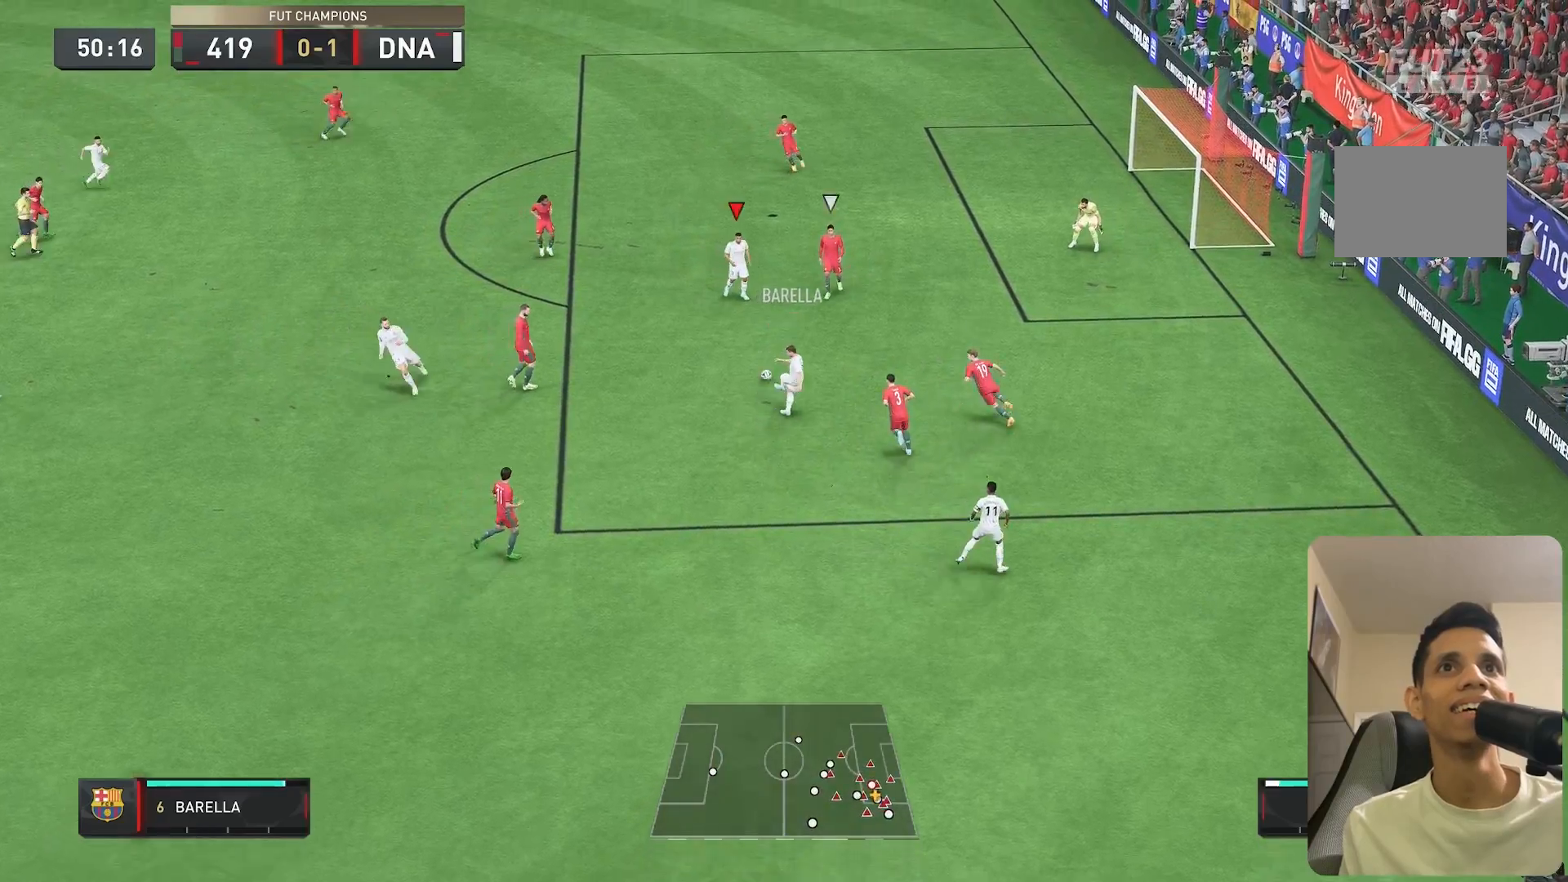
{"dt_ms": 500, "buttons": ["B"], "left_stick": "up-right", "right_stick": "center", "events": [[33, "left_stick", "down"], [133, "left_stick", "down-right"], [450, "B", "down"], [467, "left_stick", "up-right"]]}
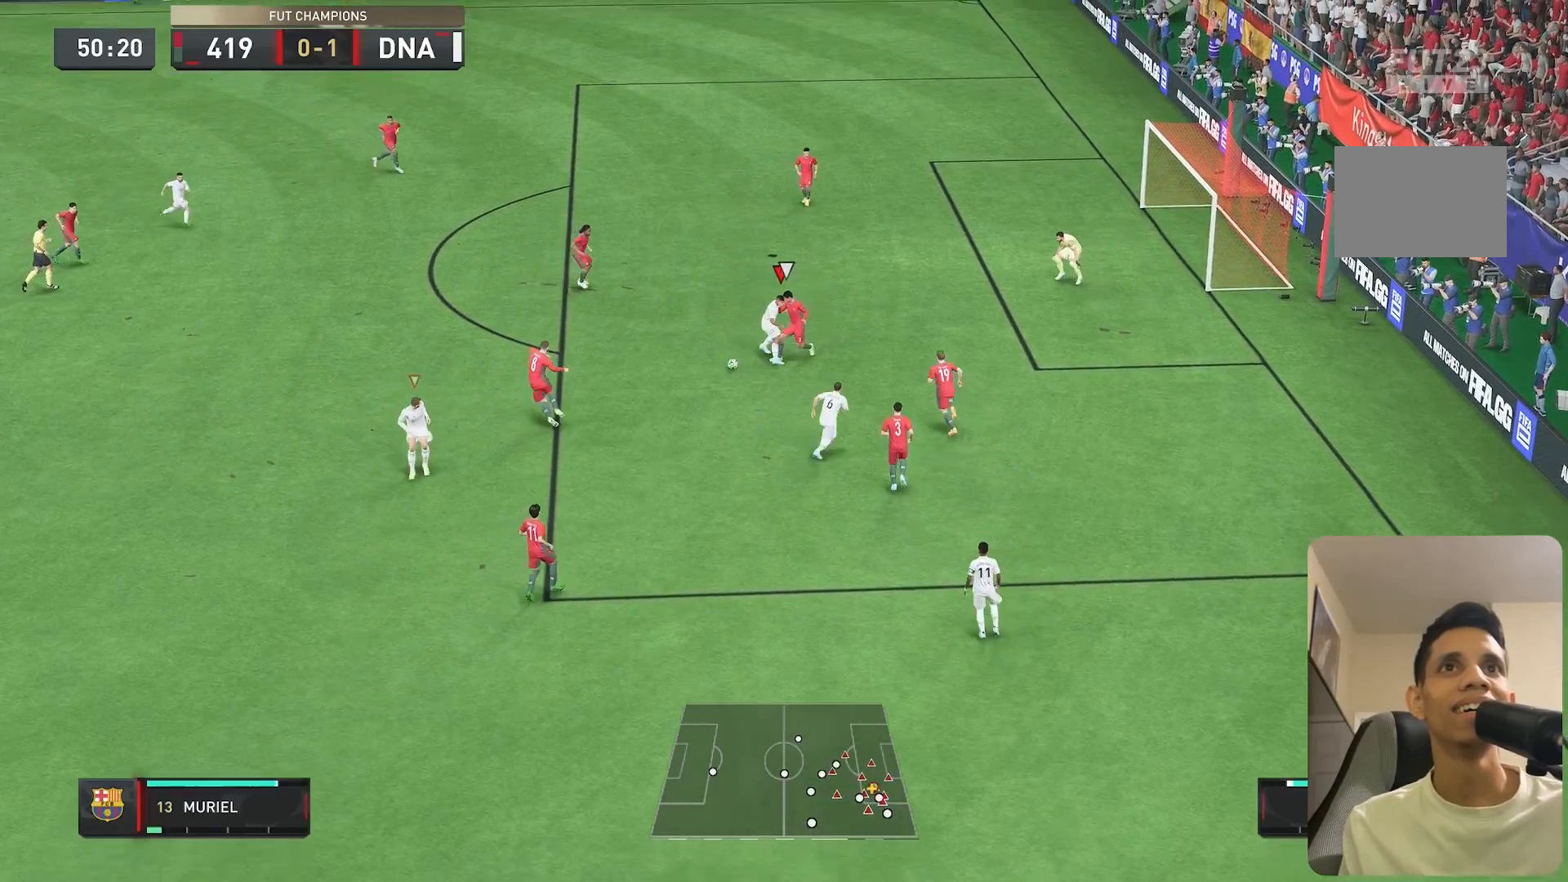
{"dt_ms": 500, "buttons": [], "left_stick": "up-left", "right_stick": "center", "events": [[50, "B", "up"], [67, "left_stick", "up"], [467, "left_stick", "up-left"]]}
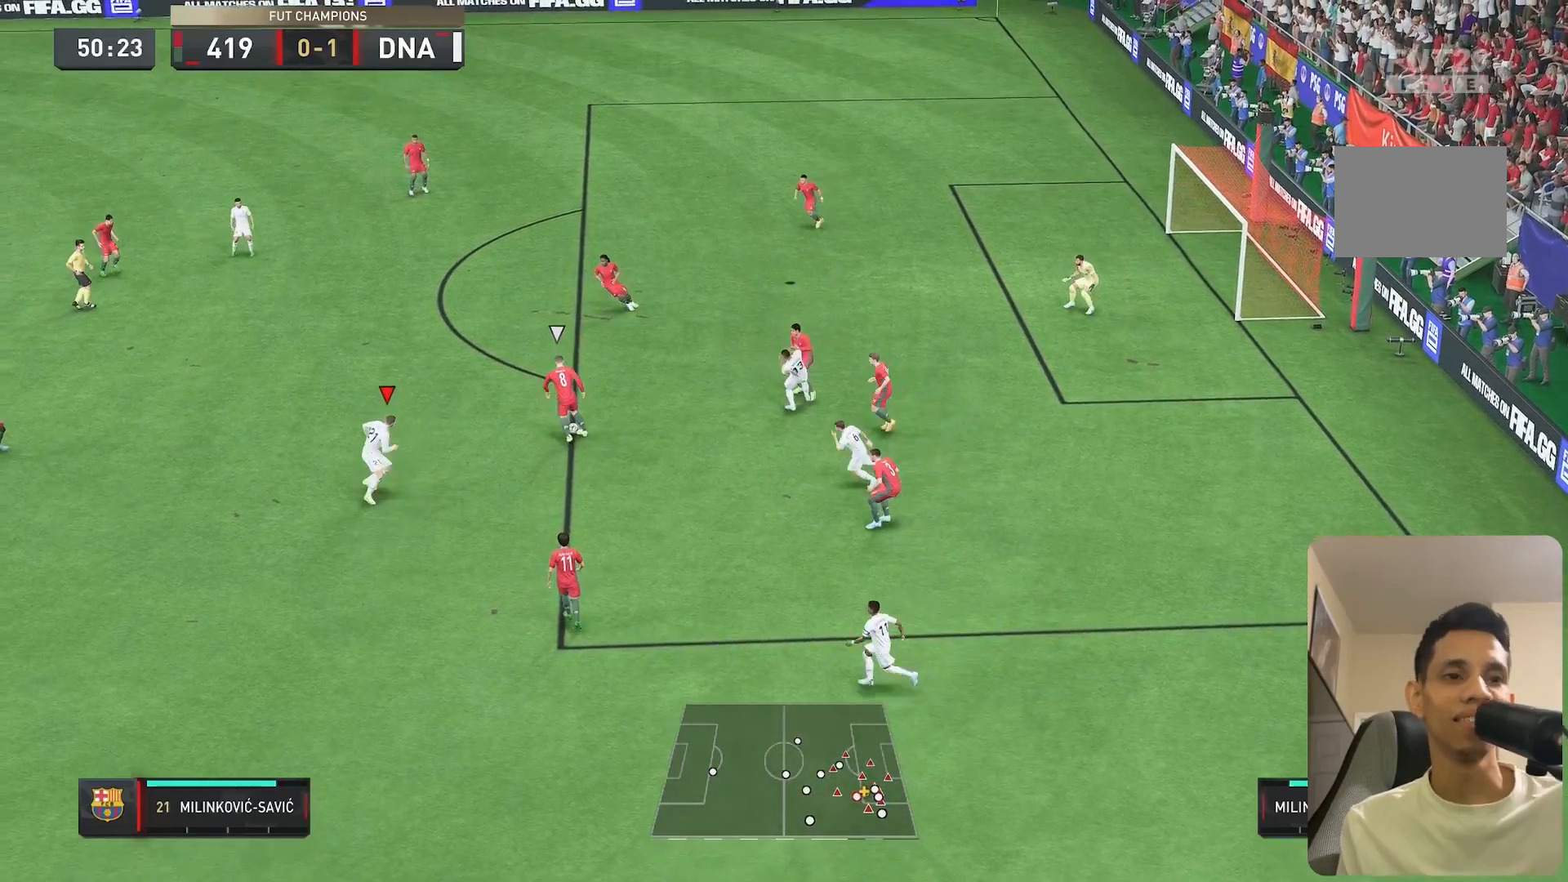
{"dt_ms": 500, "buttons": [], "left_stick": "right", "right_stick": "center", "events": [[267, "left_stick", "down-right"], [333, "left_stick", "right"]]}
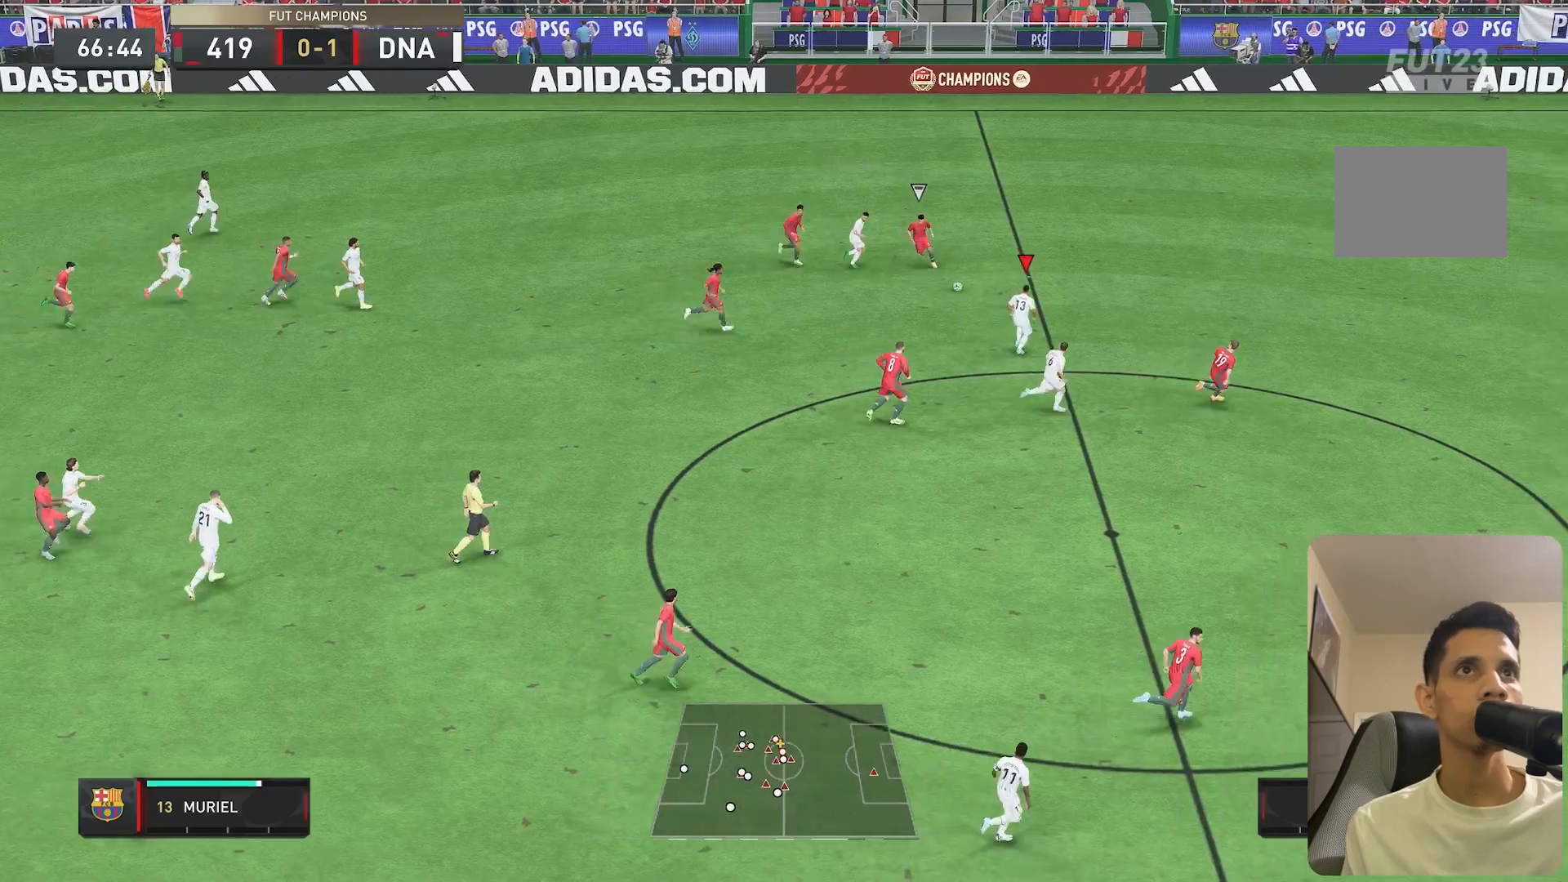
{"dt_ms": 500, "buttons": [], "left_stick": "right", "right_stick": "center", "events": []}
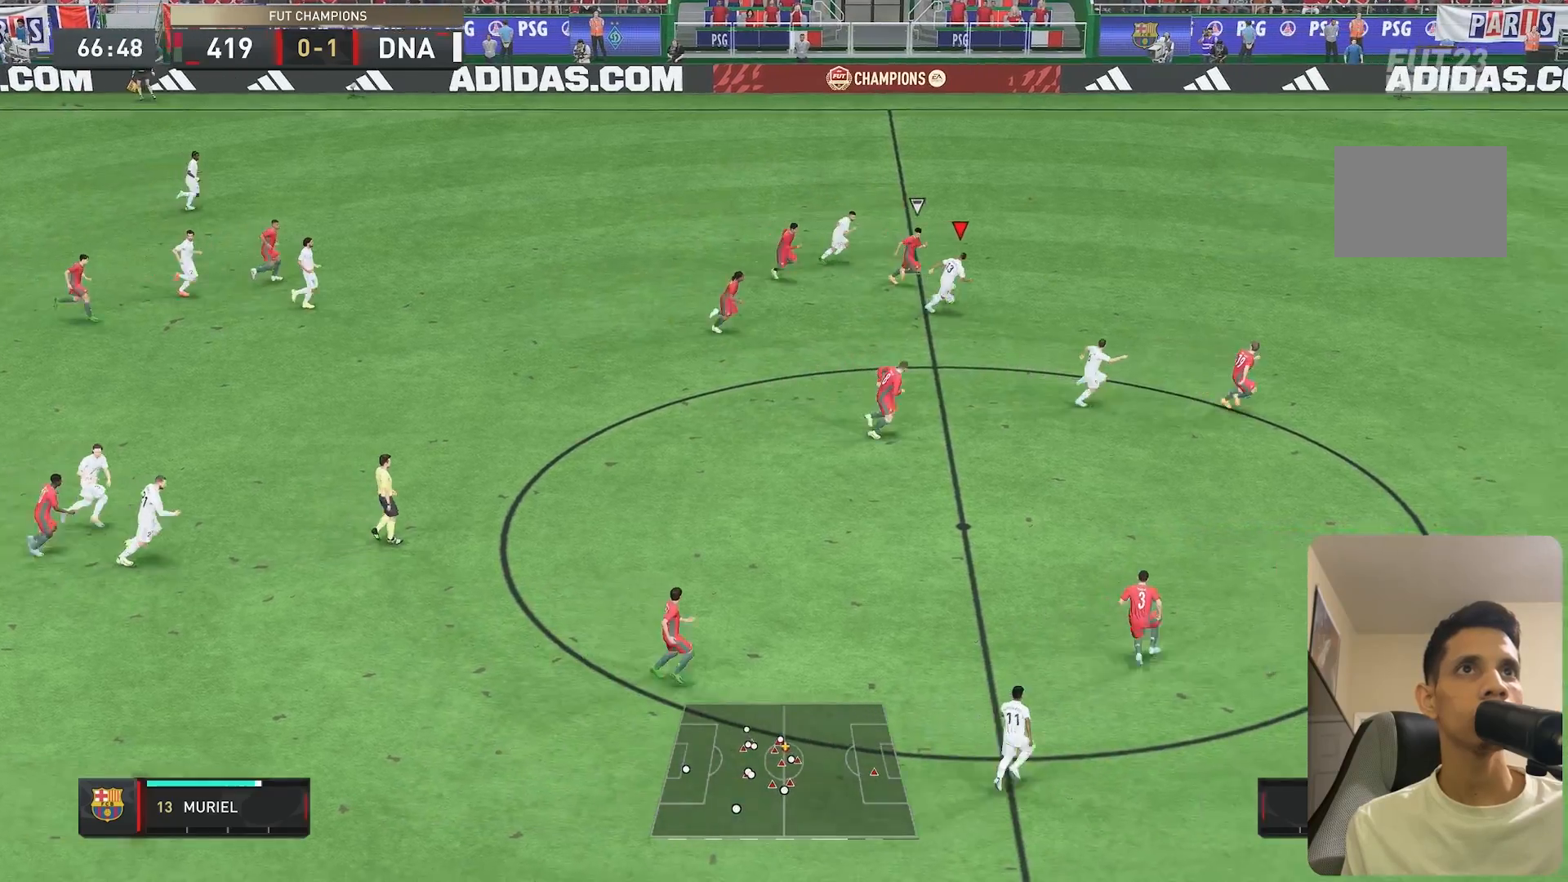
{"dt_ms": 500, "buttons": [], "left_stick": "down-right", "right_stick": "center", "events": [[33, "left_stick", "down-right"], [67, "Y", "down"], [333, "Y", "up"]]}
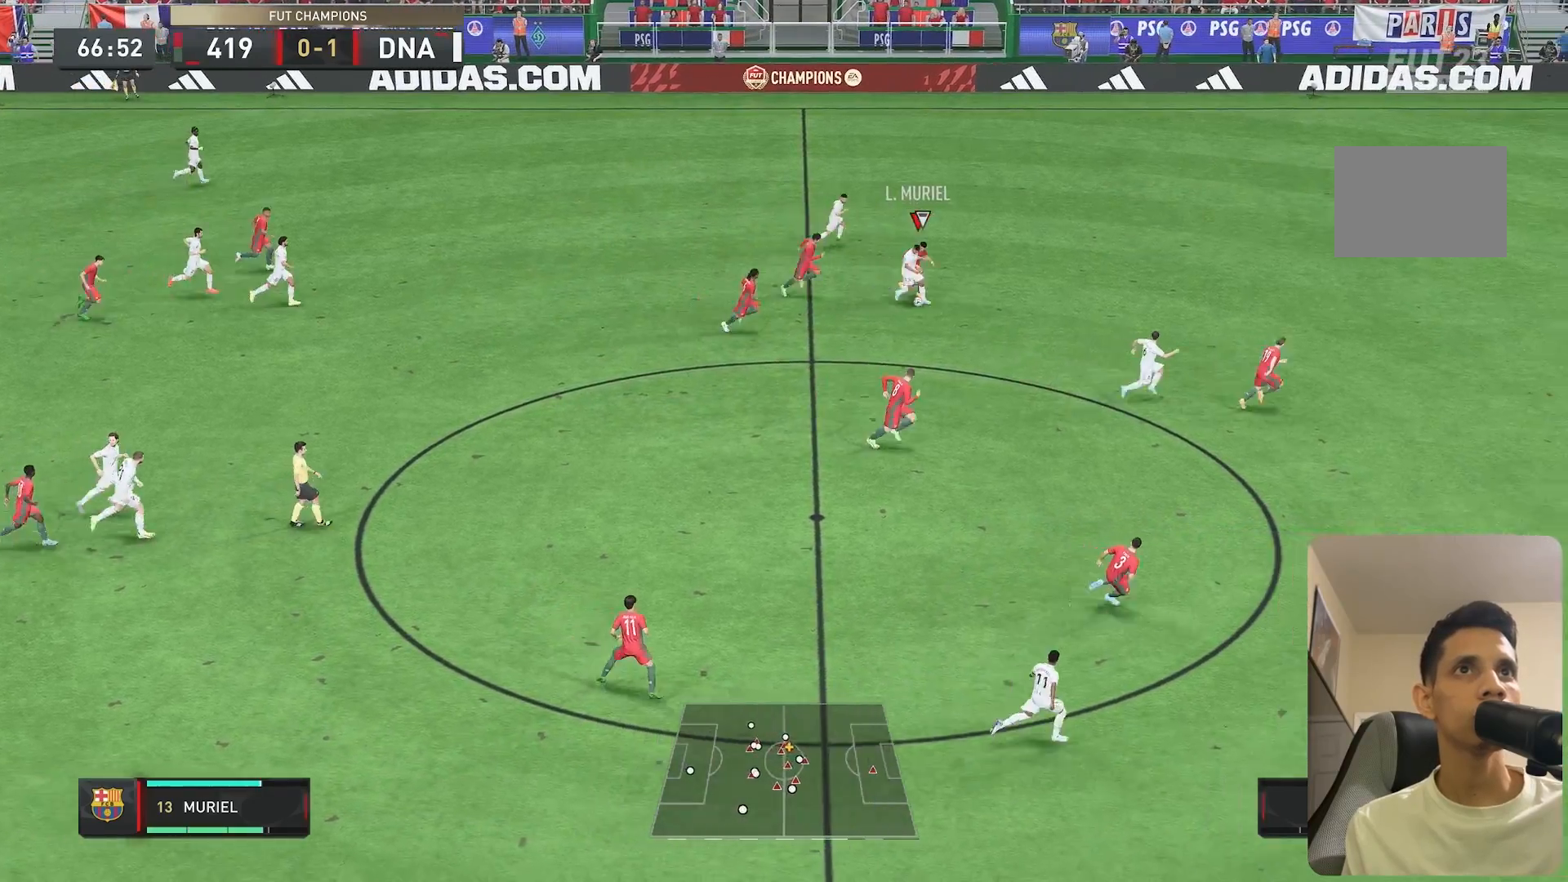
{"dt_ms": 500, "buttons": ["R2"], "left_stick": "down-right", "right_stick": "center", "events": [[17, "R2", "down"]]}
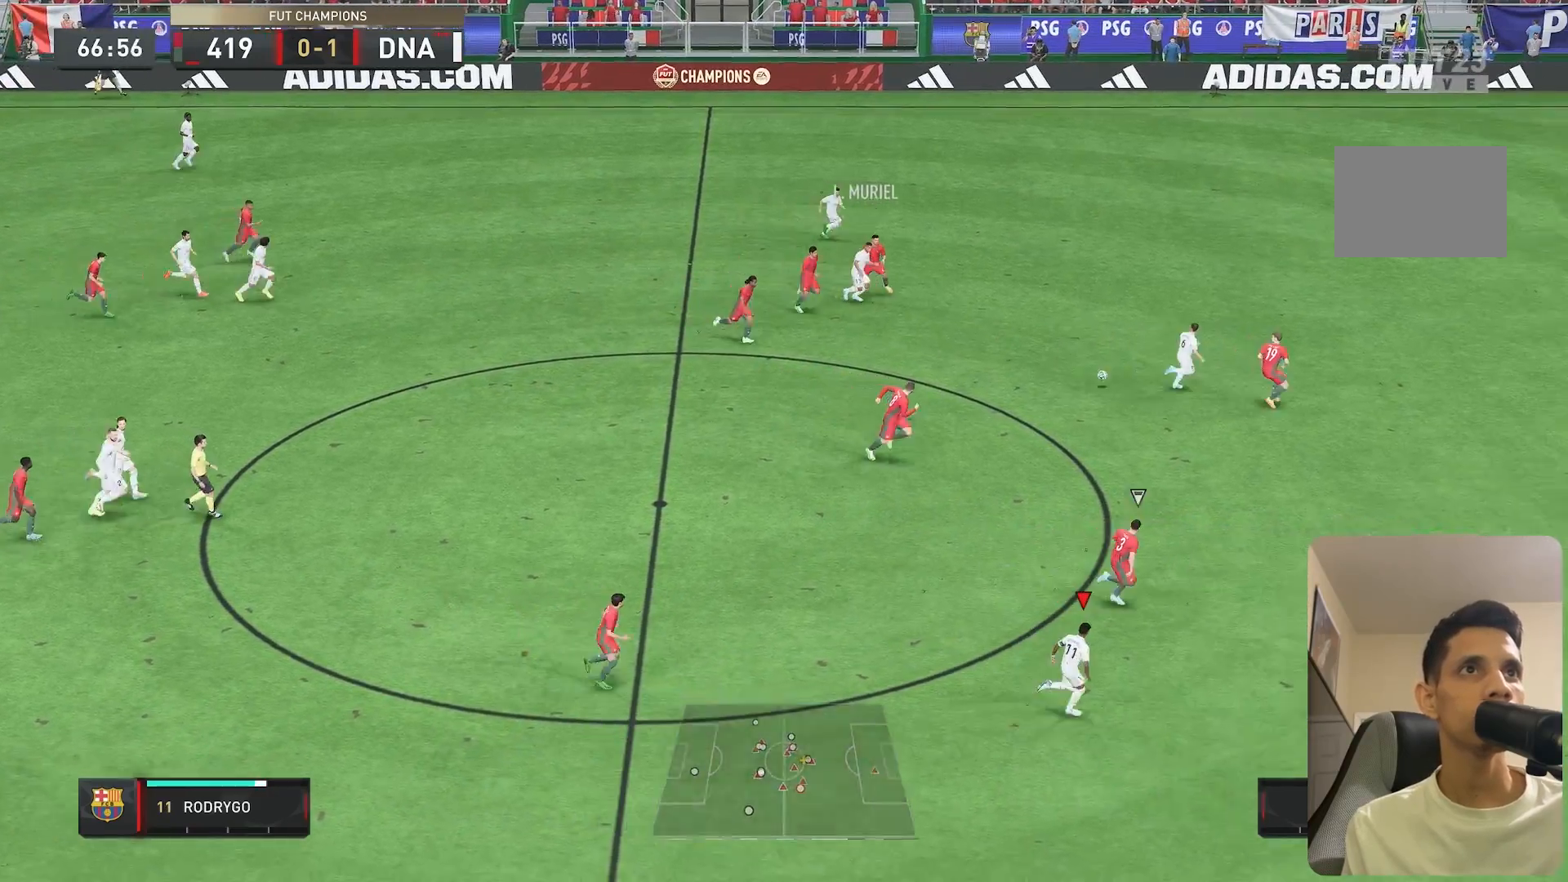
{"dt_ms": 500, "buttons": ["R2"], "left_stick": "right", "right_stick": "center", "events": [[150, "R2", "up"], [200, "R2", "down"], [317, "left_stick", "right"]]}
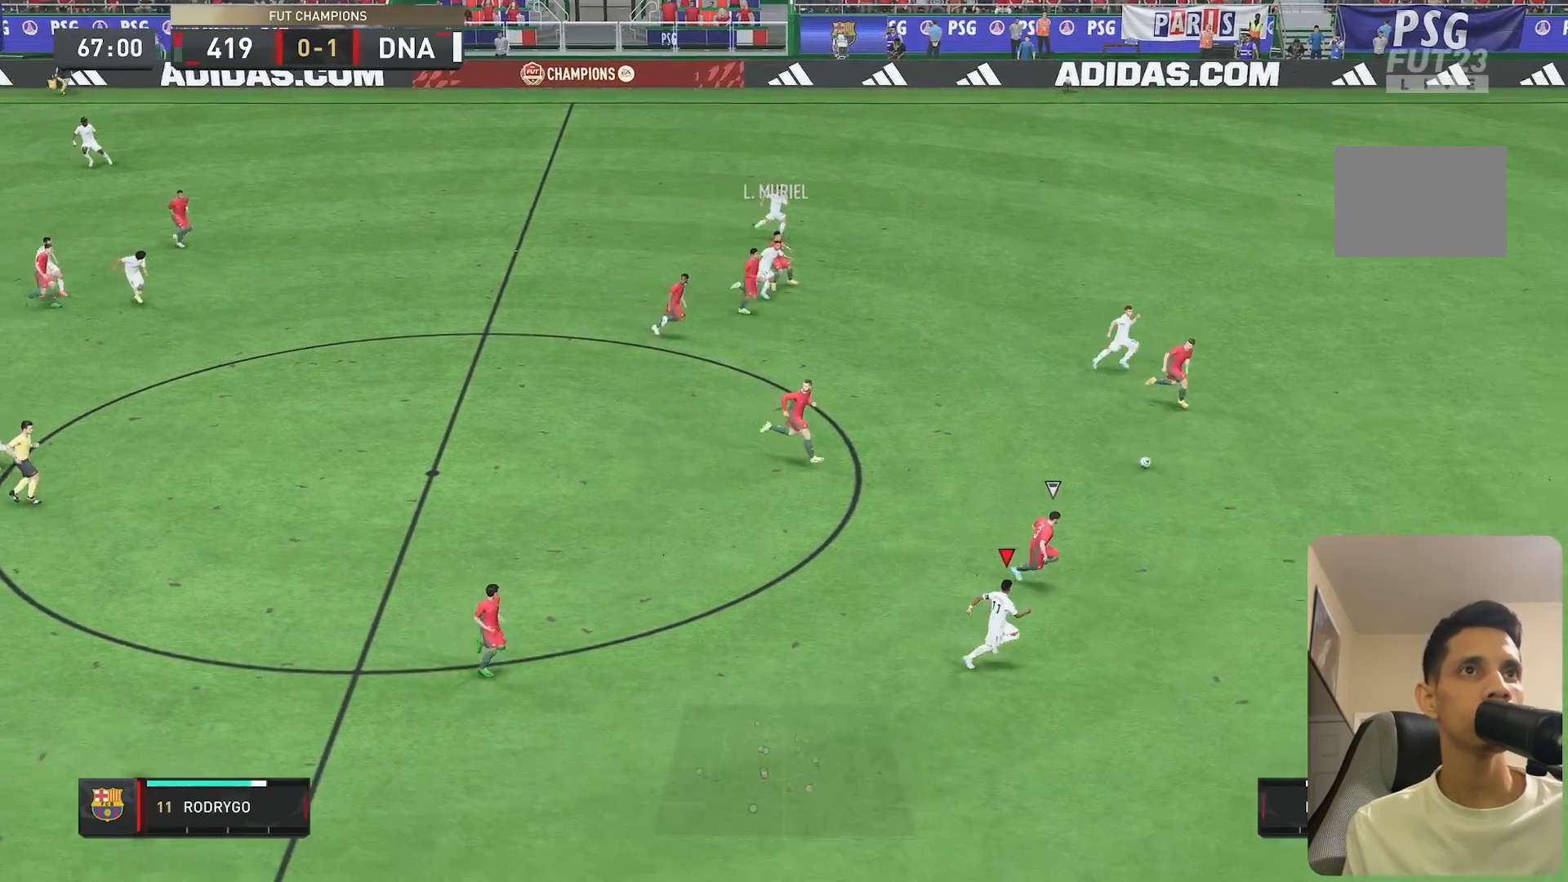
{"dt_ms": 500, "buttons": ["R2"], "left_stick": "right", "right_stick": "center", "events": []}
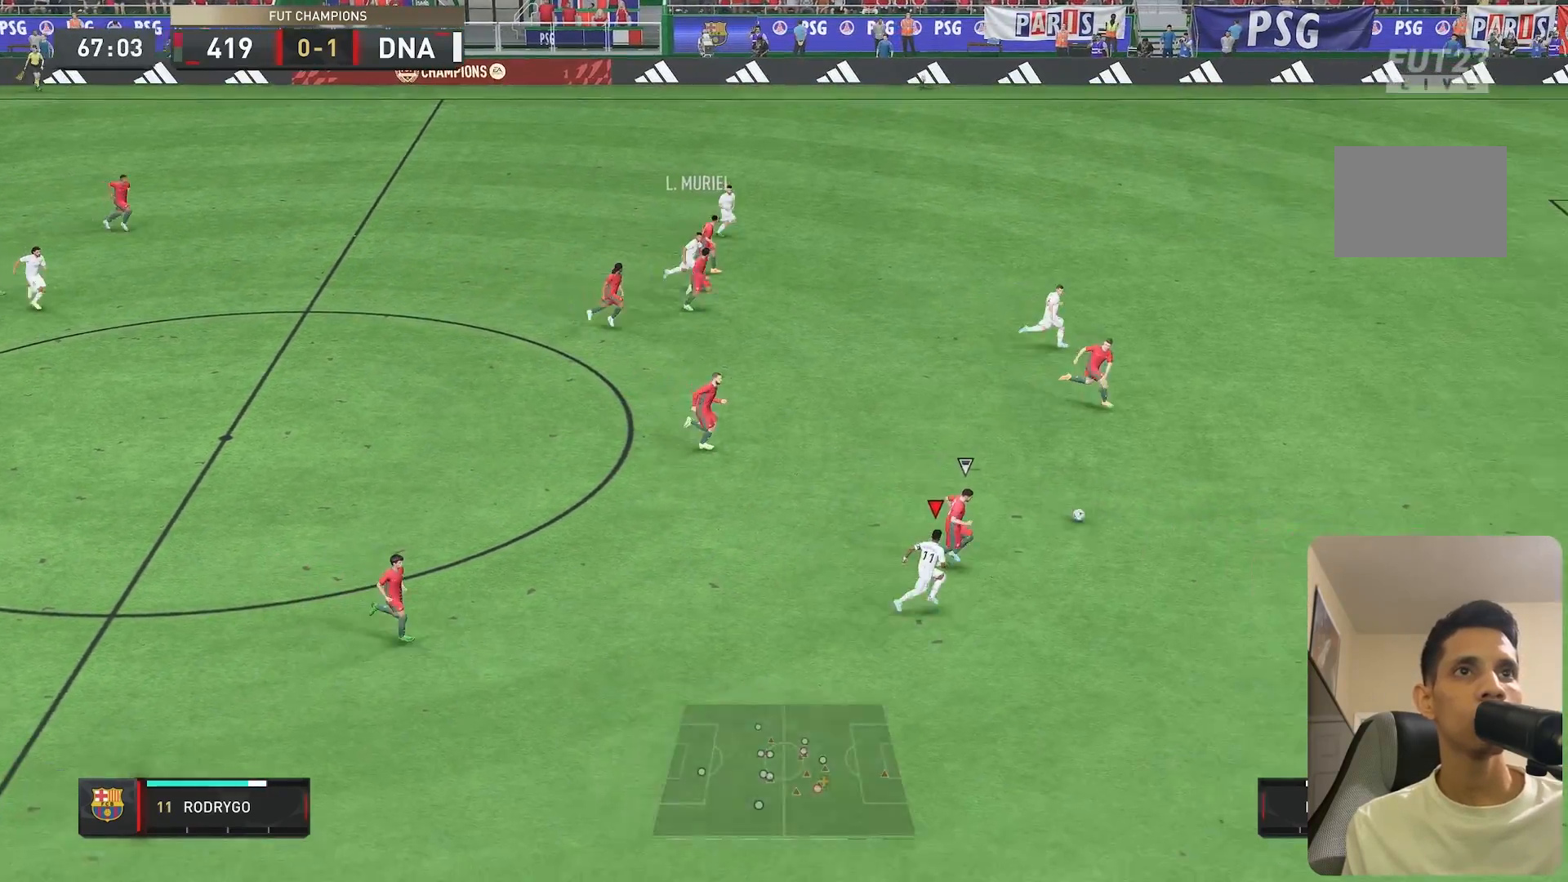
{"dt_ms": 500, "buttons": ["R2"], "left_stick": "right", "right_stick": "right", "events": [[400, "right_stick", "right"]]}
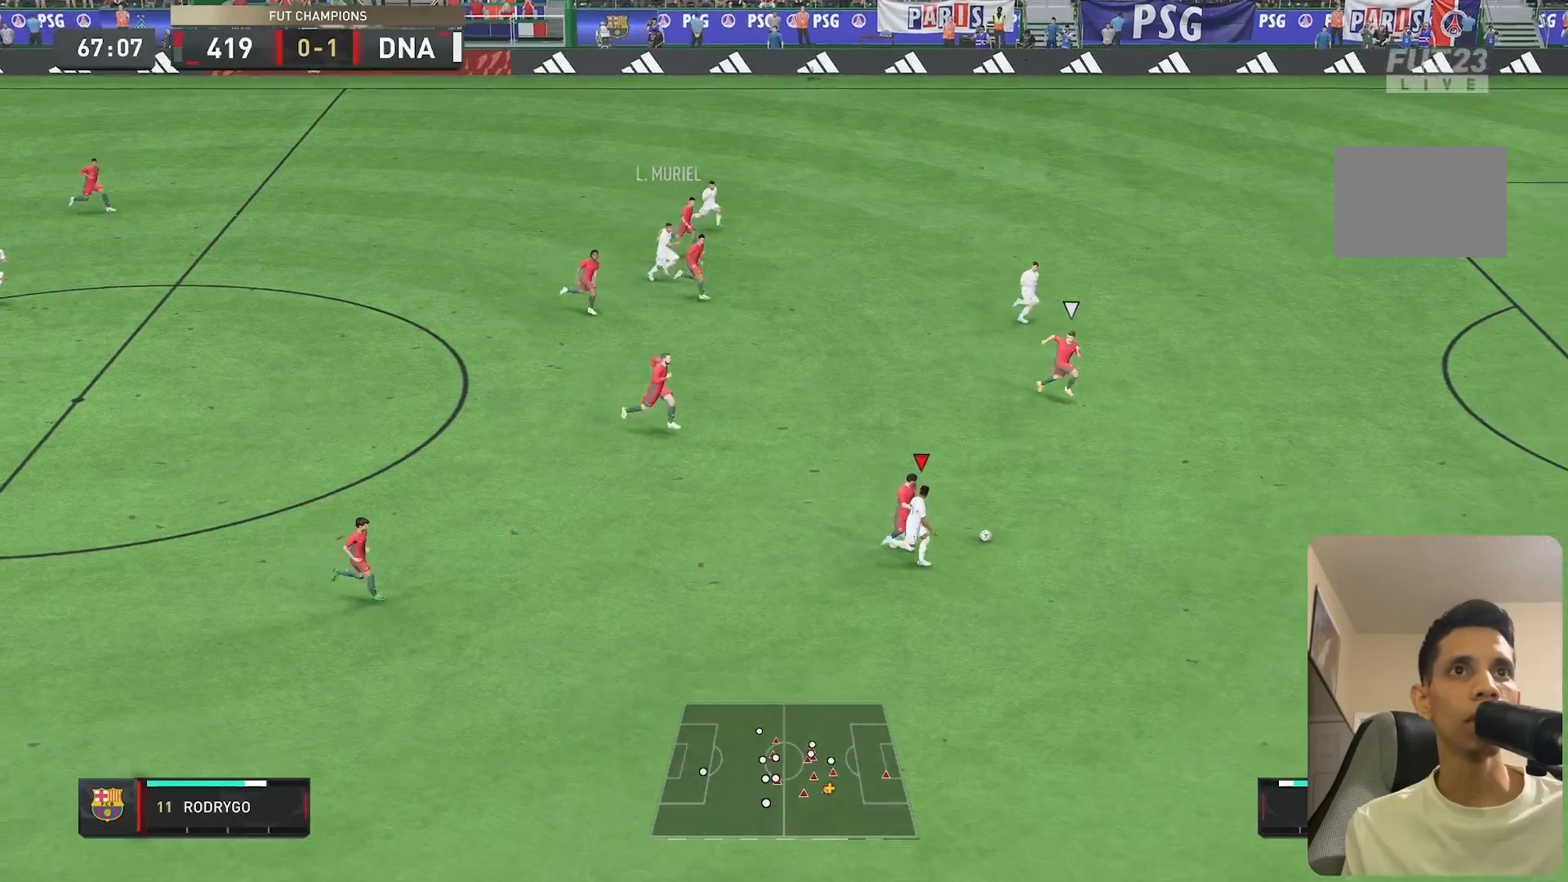
{"dt_ms": 500, "buttons": ["R2"], "left_stick": "right", "right_stick": "right", "events": []}
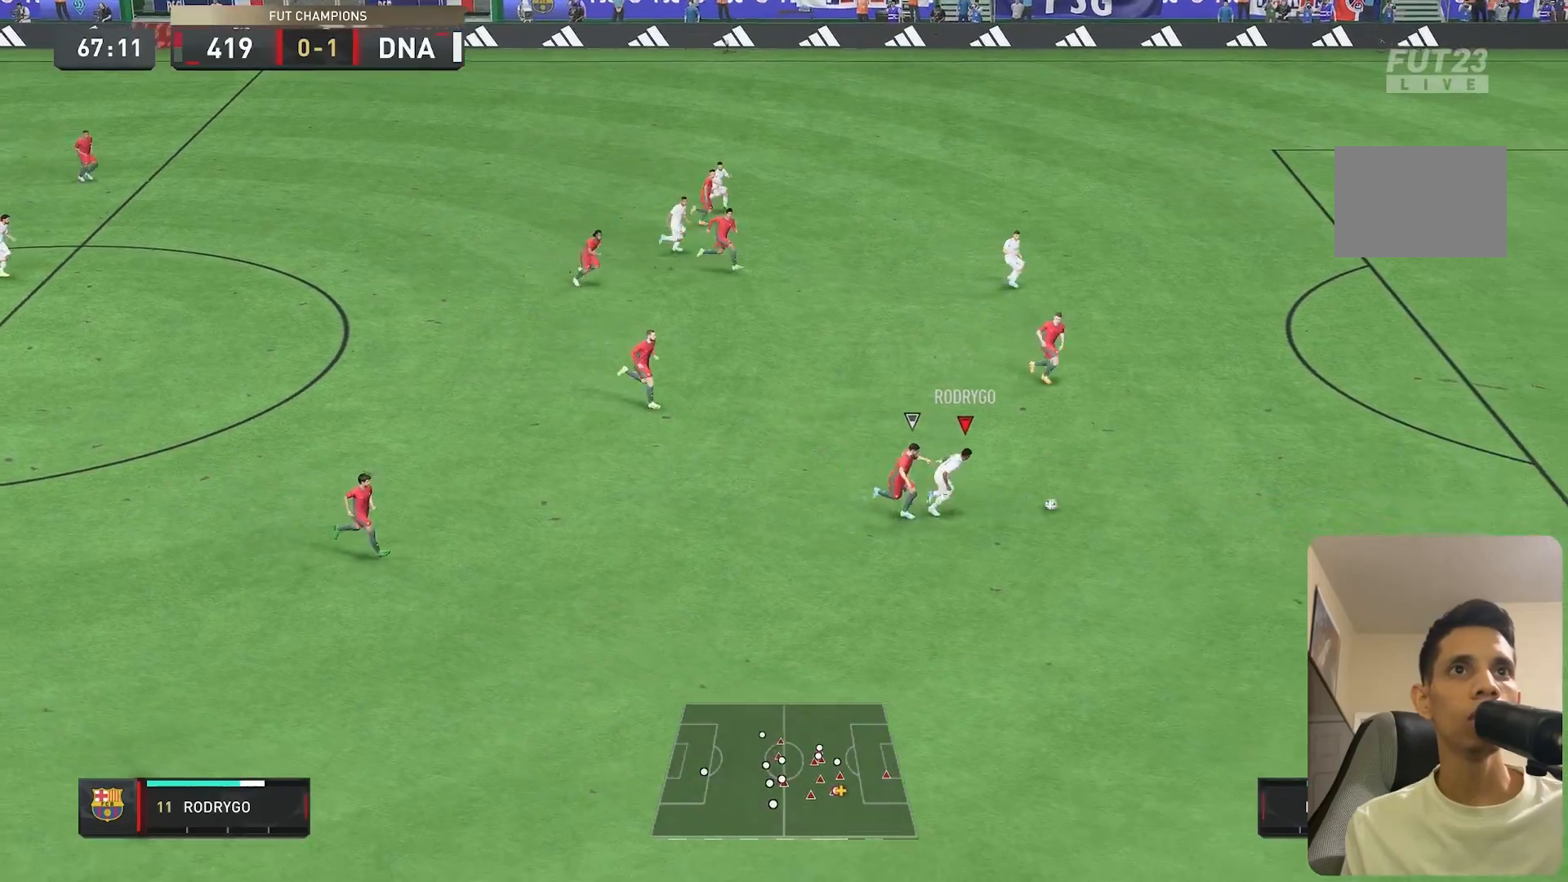
{"dt_ms": 500, "buttons": ["R2"], "left_stick": "right", "right_stick": "center", "events": [[33, "right_stick", "center"]]}
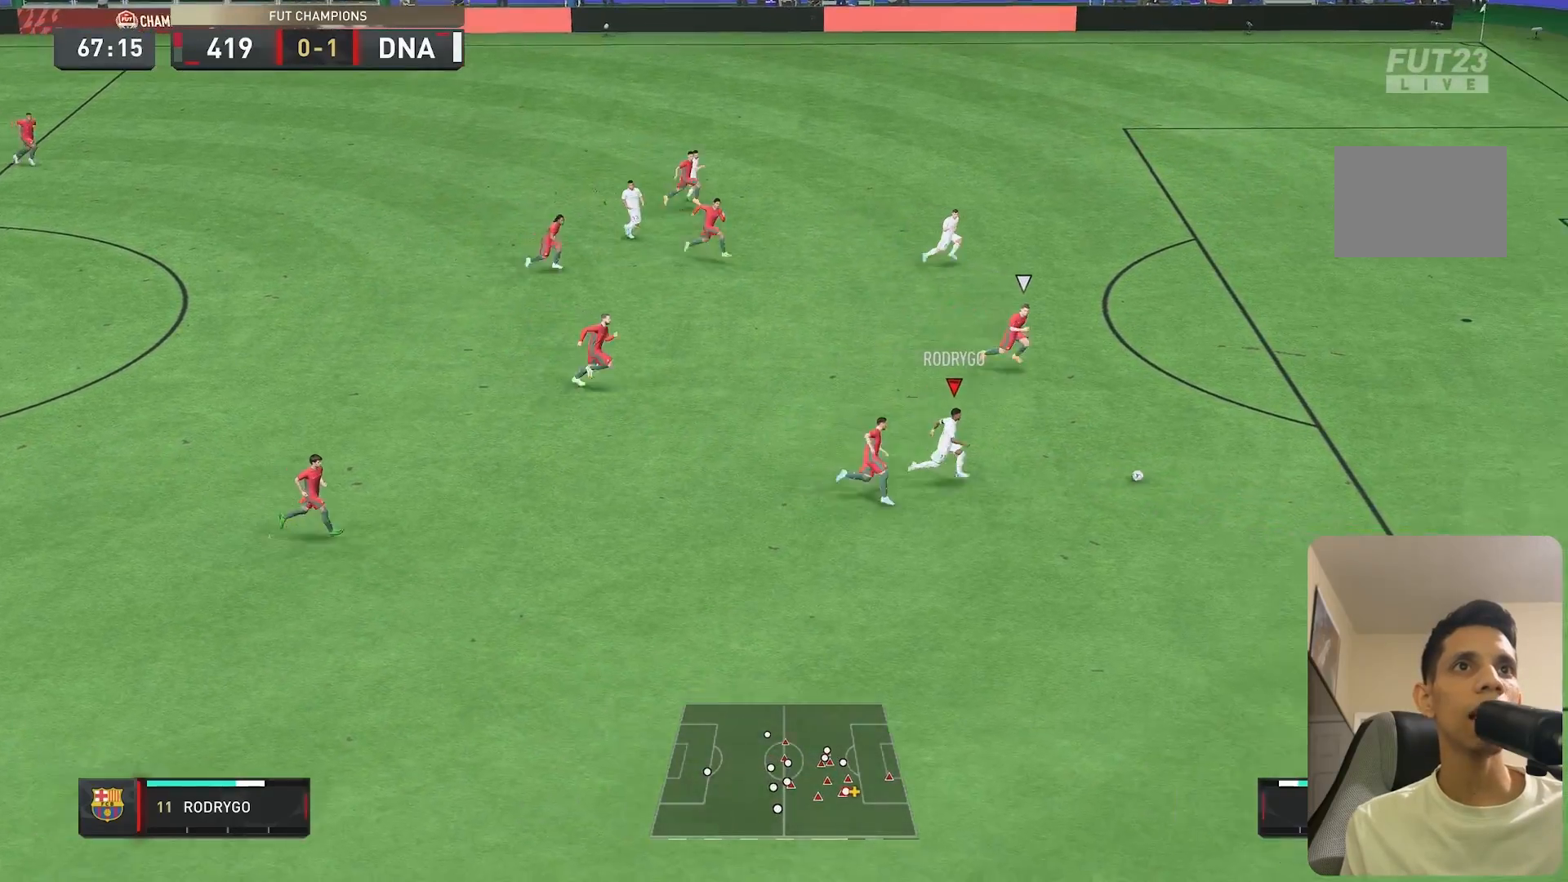
{"dt_ms": 500, "buttons": ["R2"], "left_stick": "right", "right_stick": "center", "events": []}
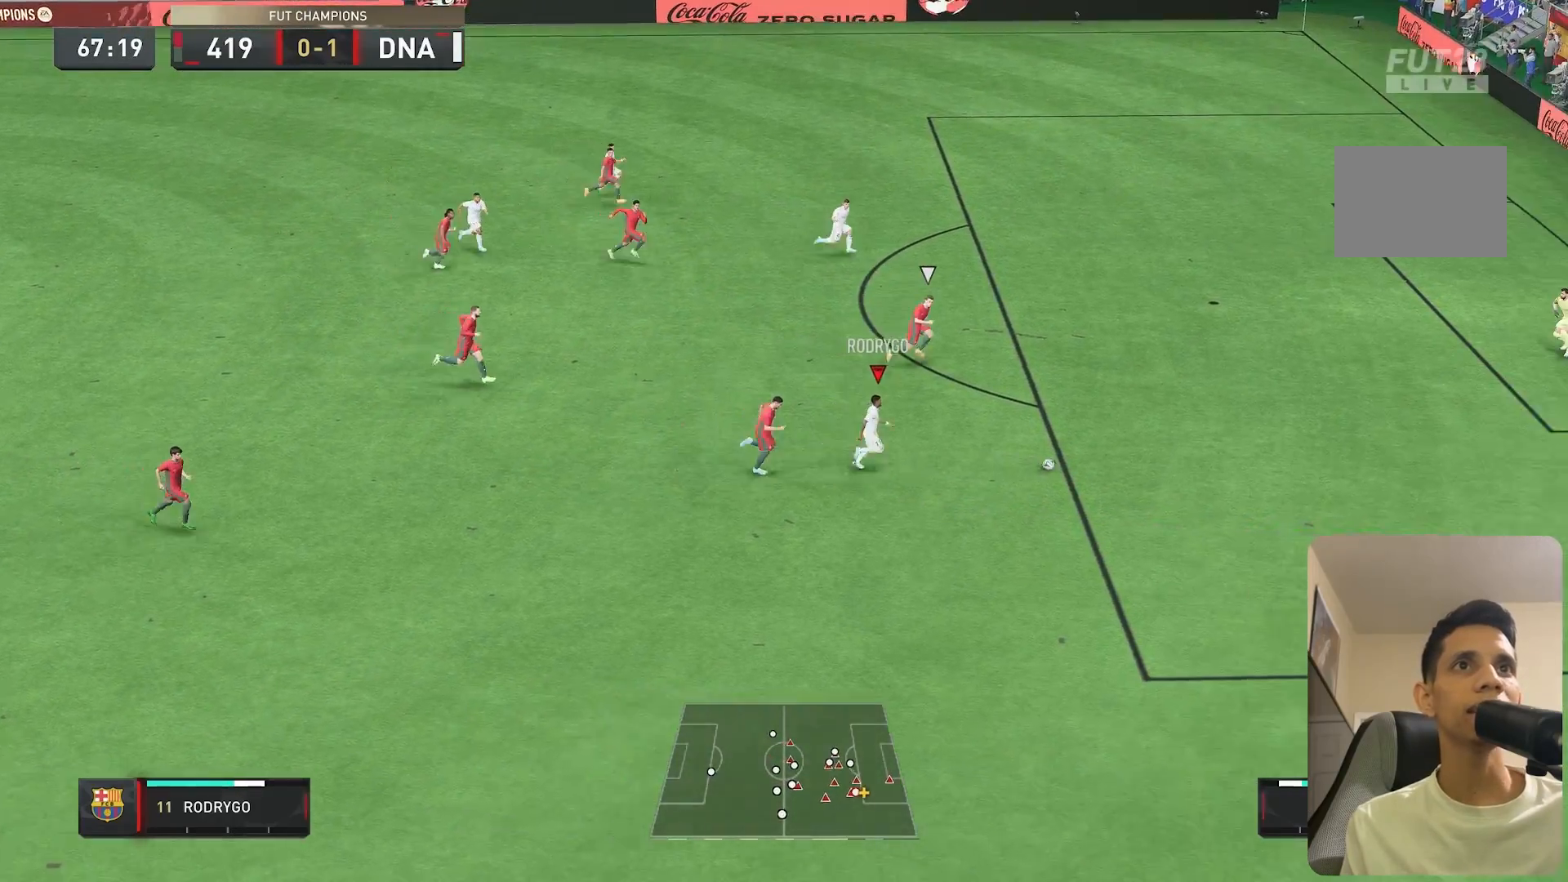
{"dt_ms": 500, "buttons": [], "left_stick": "up", "right_stick": "center", "events": [[133, "left_stick", "up-right"], [150, "R2", "up"], [383, "left_stick", "up"]]}
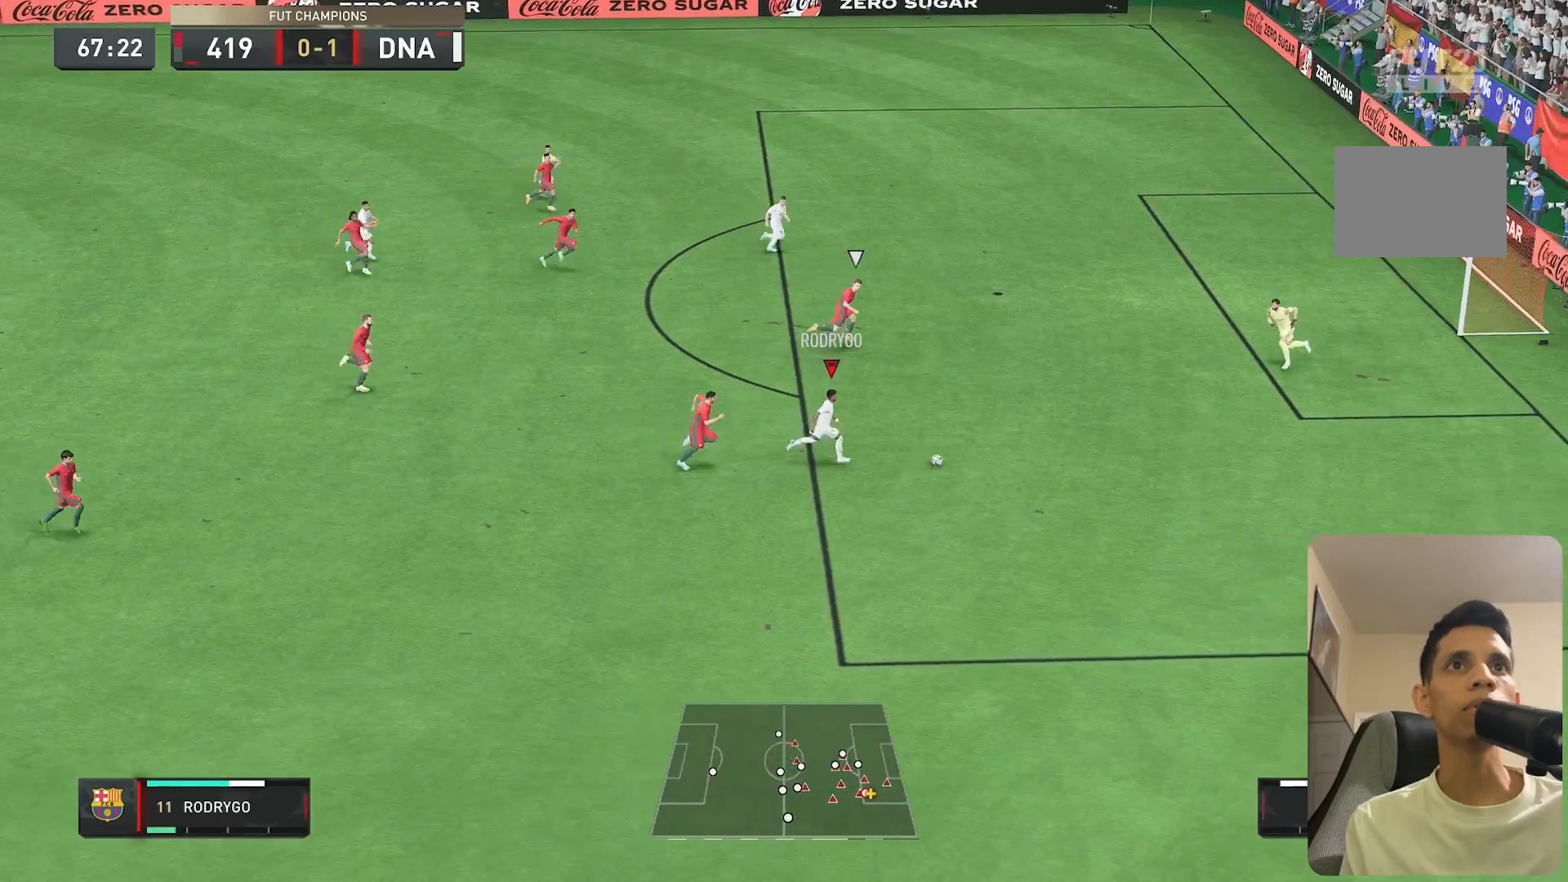
{"dt_ms": 500, "buttons": [], "left_stick": "up", "right_stick": "center", "events": [[133, "X", "down"], [200, "X", "up"]]}
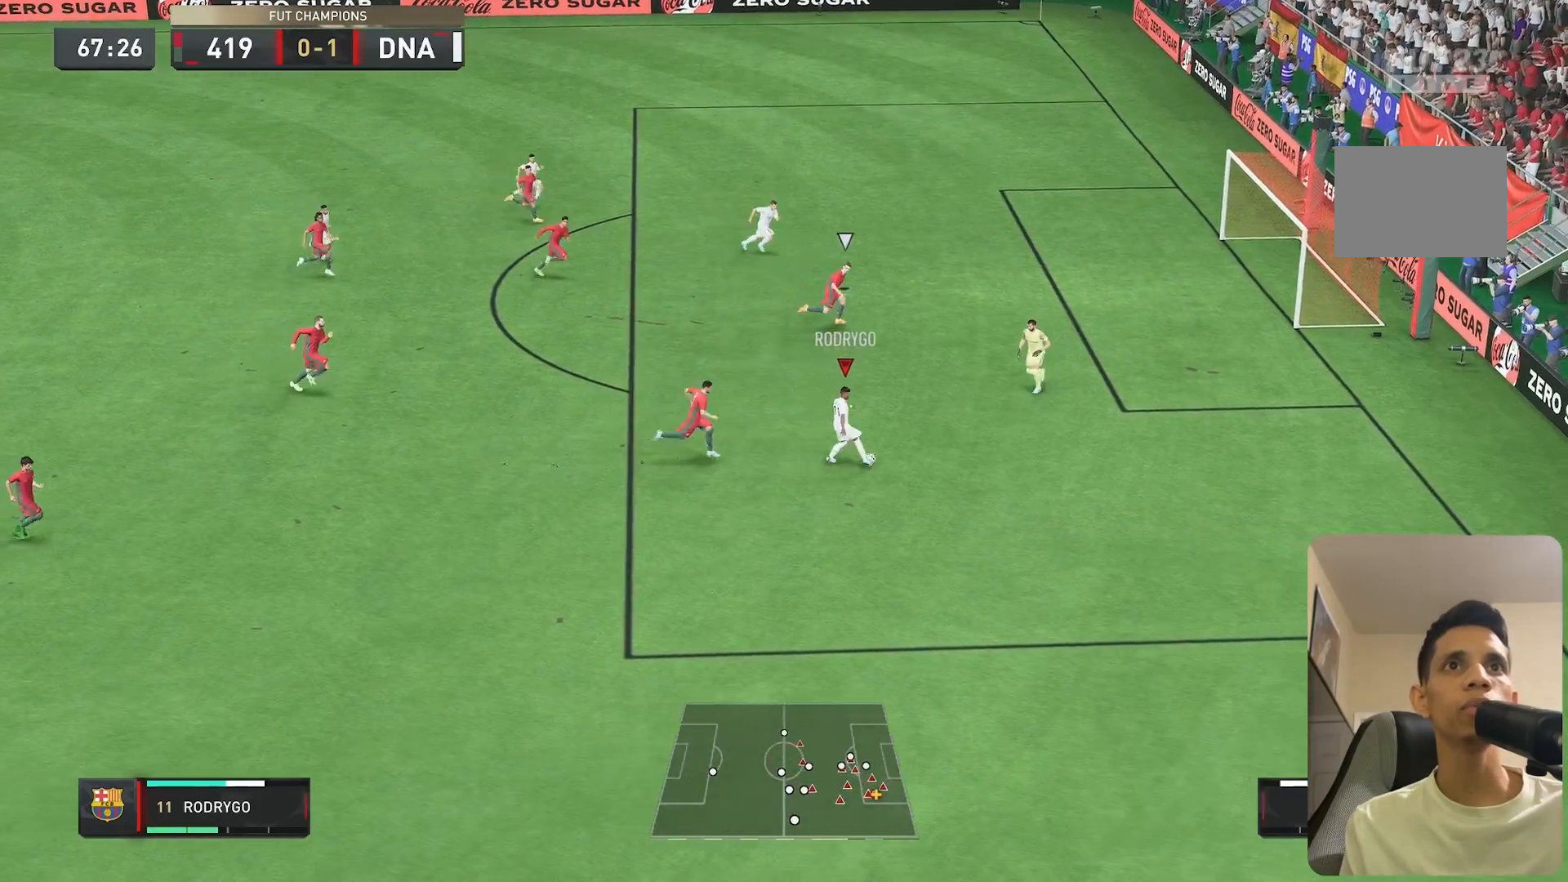
{"dt_ms": 500, "buttons": [], "left_stick": "up-right", "right_stick": "center", "events": [[183, "left_stick", "up-right"]]}
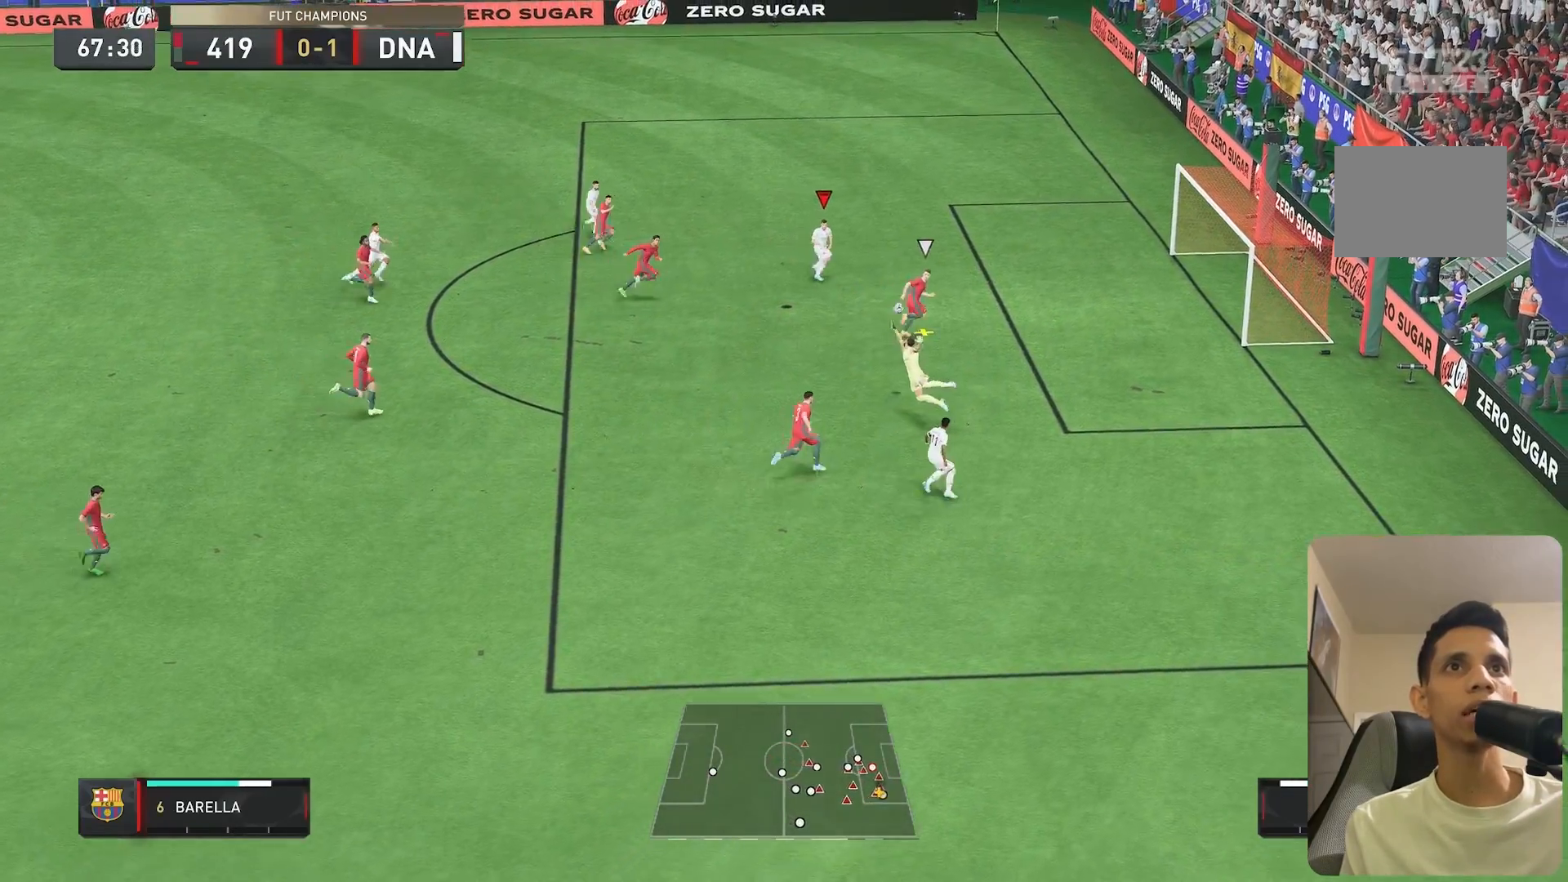
{"dt_ms": 500, "buttons": [], "left_stick": "down-right", "right_stick": "center", "events": [[17, "left_stick", "right"], [250, "B", "down"], [350, "B", "up"], [483, "left_stick", "down-right"]]}
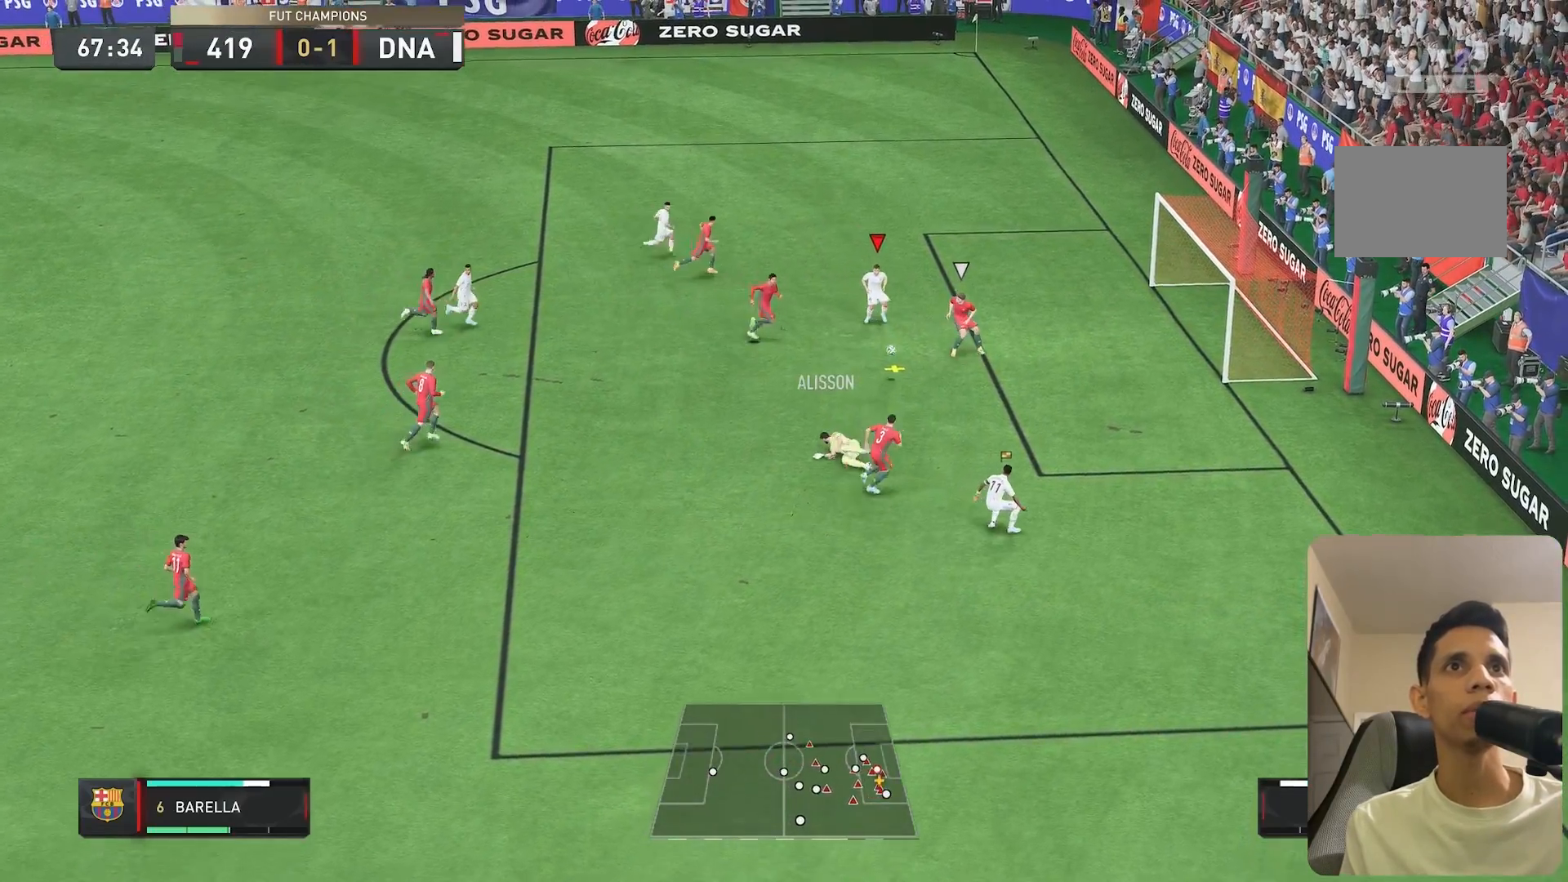
{"dt_ms": 500, "buttons": [], "left_stick": "right", "right_stick": "center", "events": [[100, "B", "down"], [167, "B", "up"], [233, "left_stick", "right"]]}
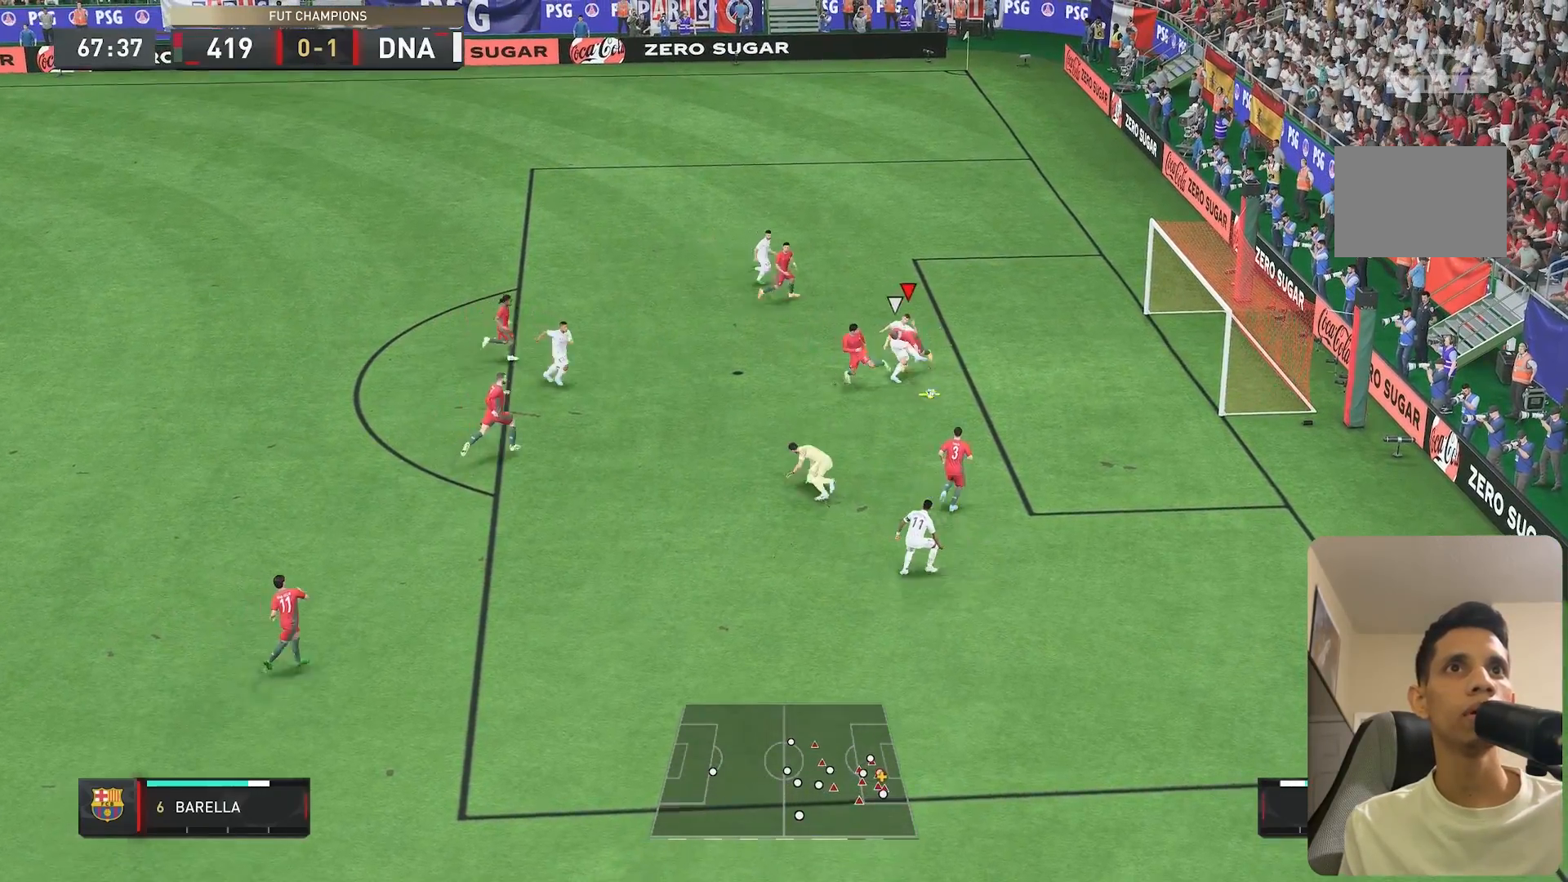
{"dt_ms": 500, "buttons": [], "left_stick": "down-right", "right_stick": "center", "events": [[400, "B", "down"], [433, "left_stick", "down-right"], [467, "B", "up"]]}
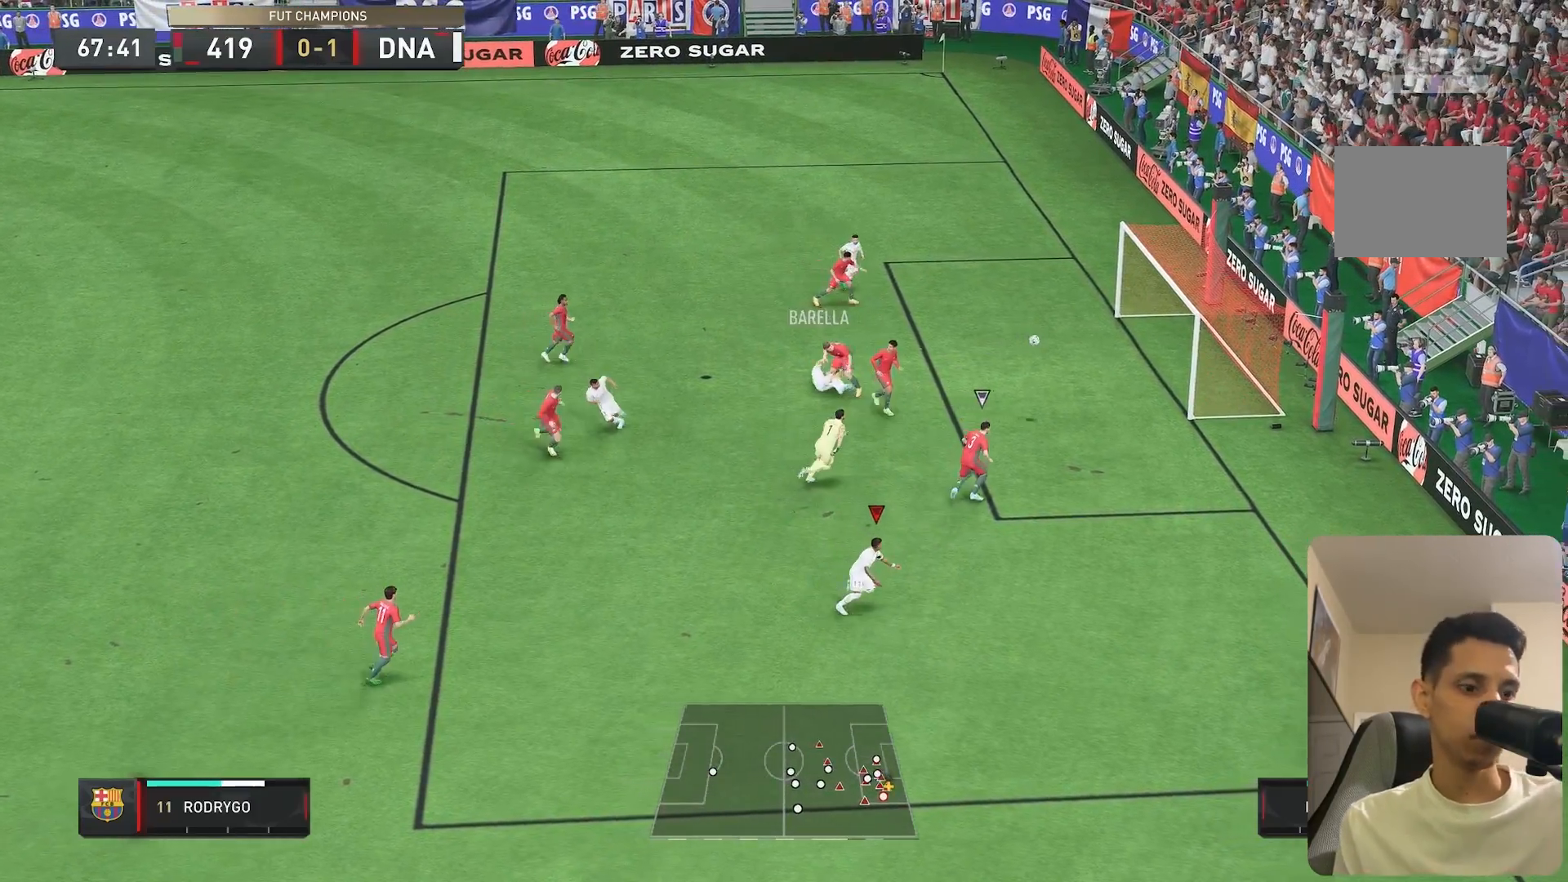
{"dt_ms": 500, "buttons": [], "left_stick": "center", "right_stick": "center", "events": [[117, "left_stick", "center"]]}
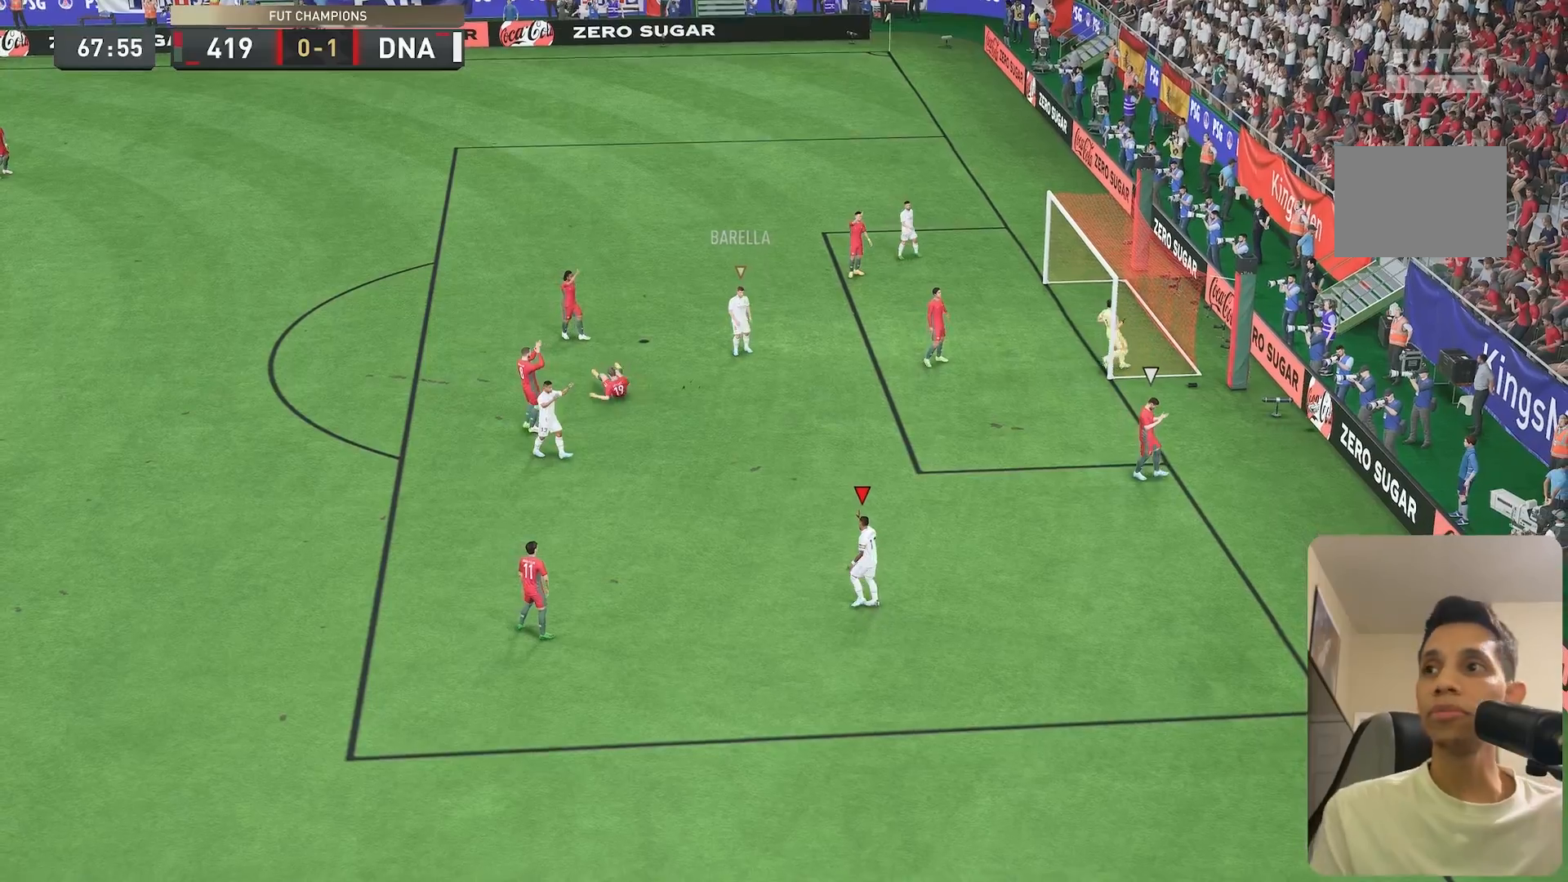
{"dt_ms": 500, "buttons": [], "left_stick": "center", "right_stick": "center", "events": []}
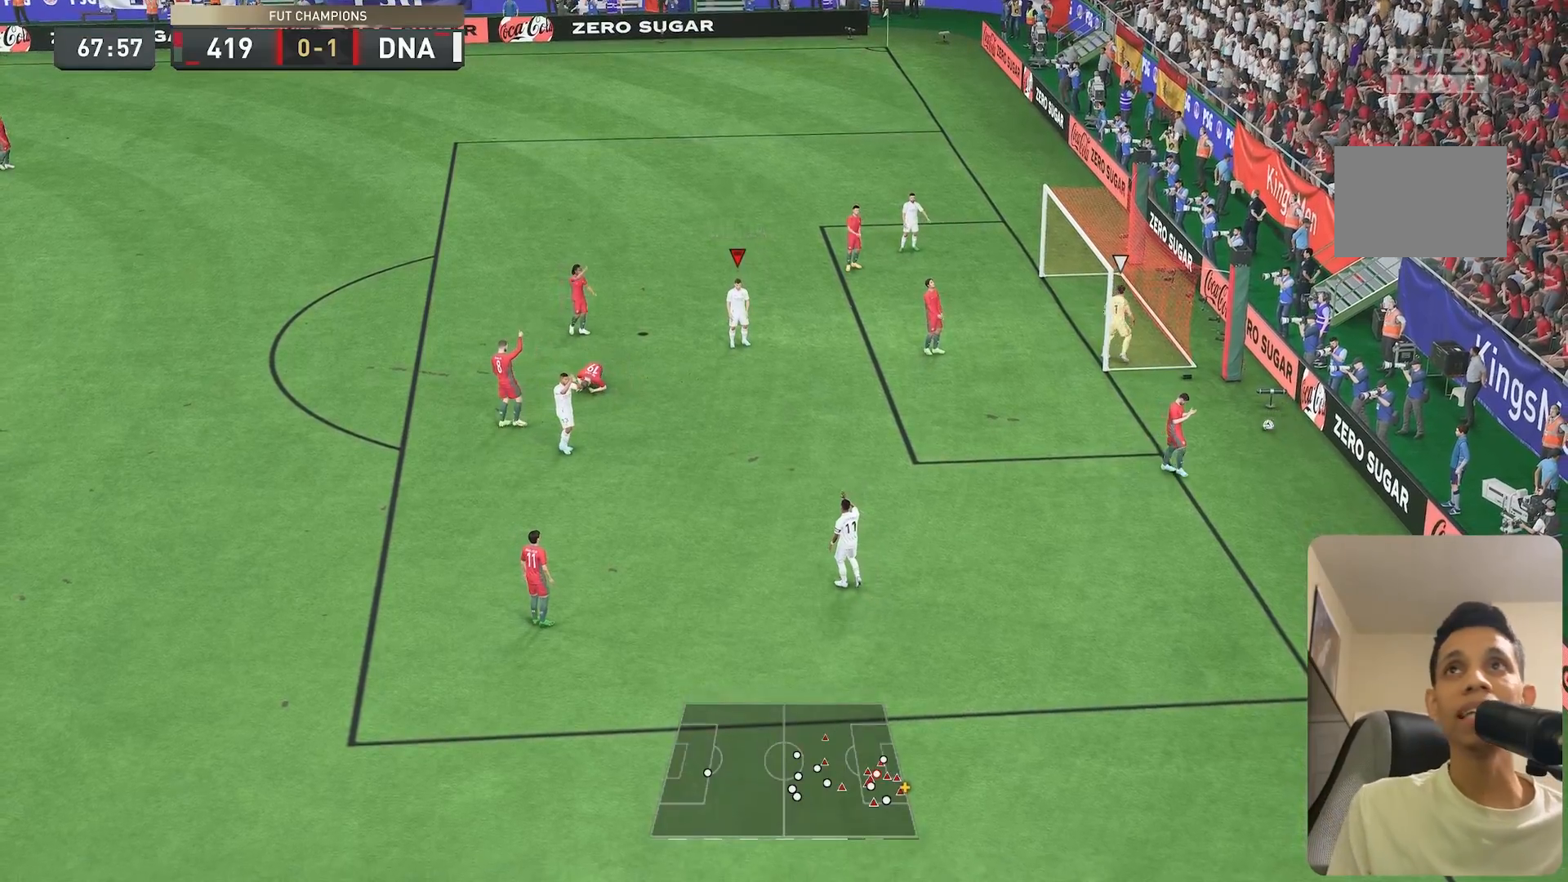
{"dt_ms": 500, "buttons": [], "left_stick": "center", "right_stick": "center", "events": [[167, "A", "down"], [167, "R1", "down"], [333, "A", "up"], [367, "R1", "up"]]}
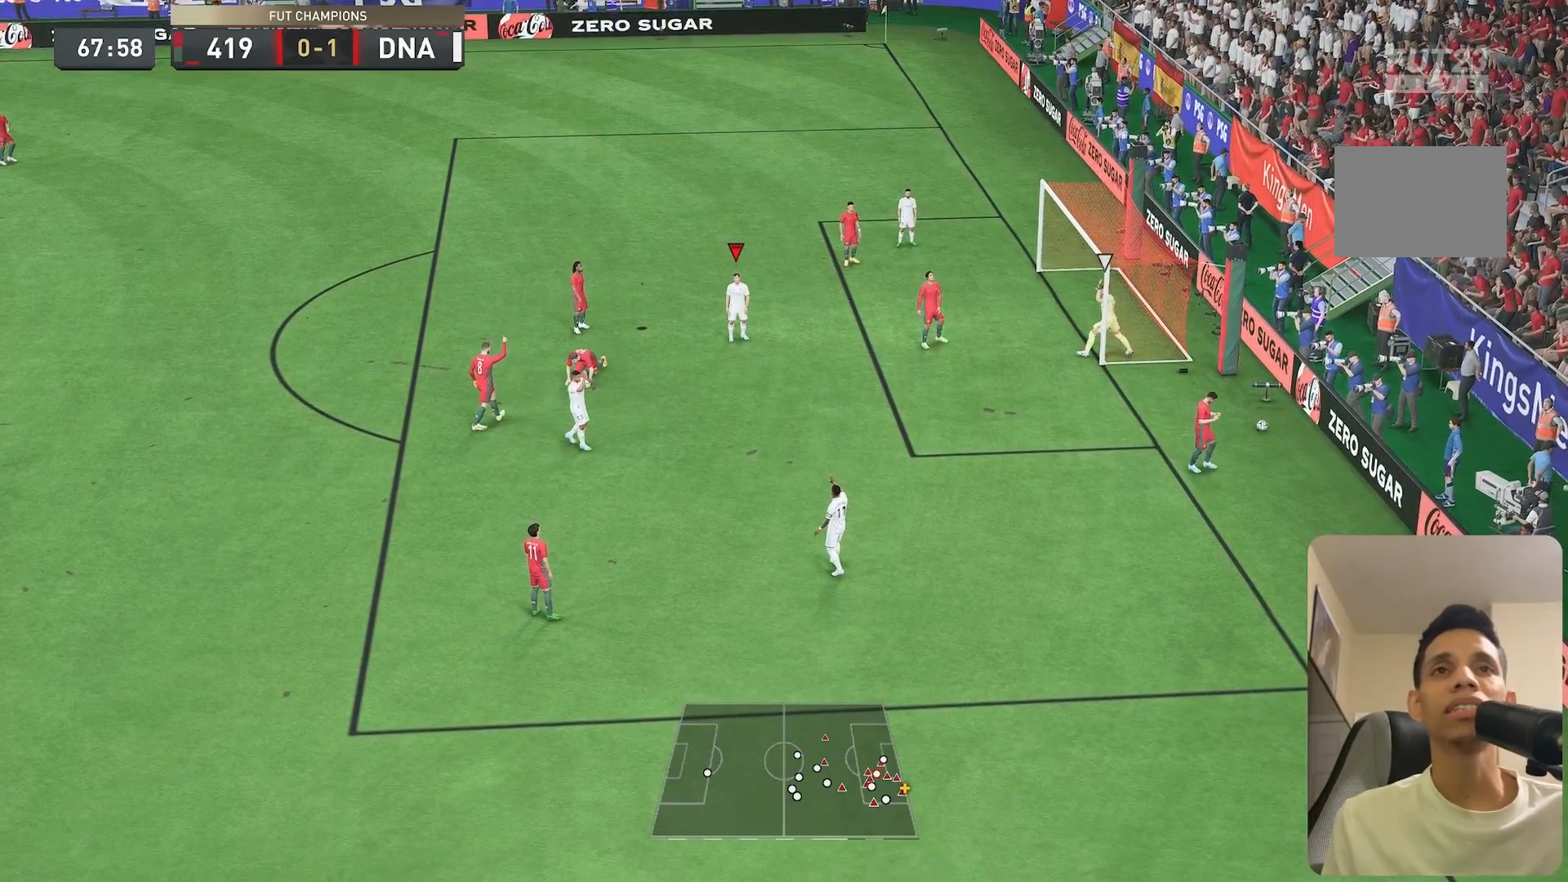
{"dt_ms": 500, "buttons": [], "left_stick": "center", "right_stick": "center", "events": []}
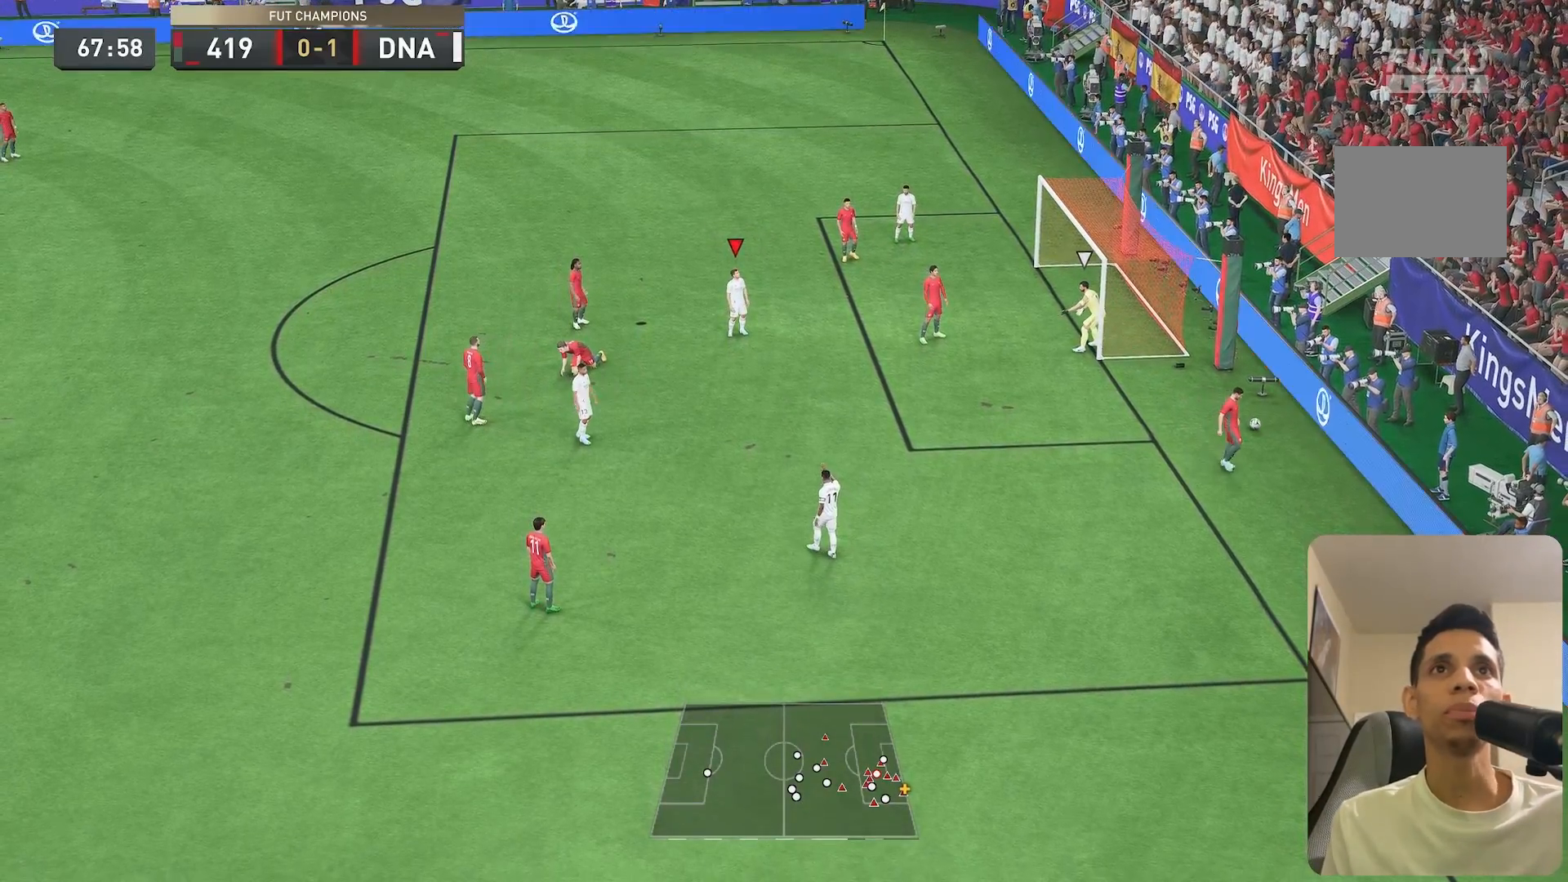
{"dt_ms": 500, "buttons": [], "left_stick": "center", "right_stick": "center", "events": [[150, "A", "down"], [283, "R1", "down"], [350, "A", "up"], [350, "R1", "up"]]}
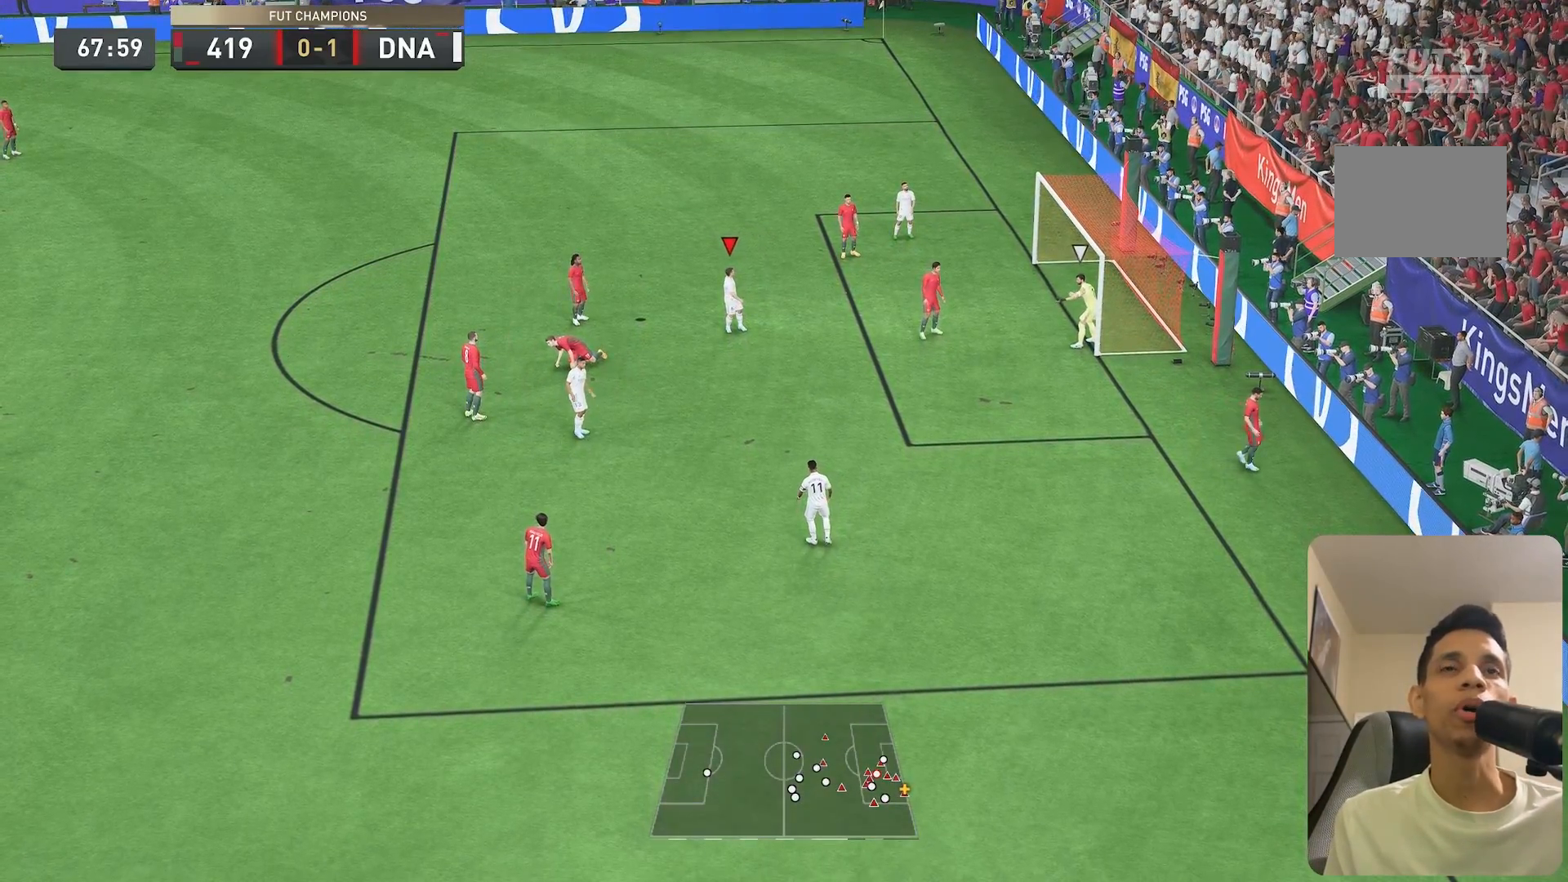
{"dt_ms": 500, "buttons": [], "left_stick": "center", "right_stick": "center", "events": [[50, "R1", "down"], [250, "R1", "up"]]}
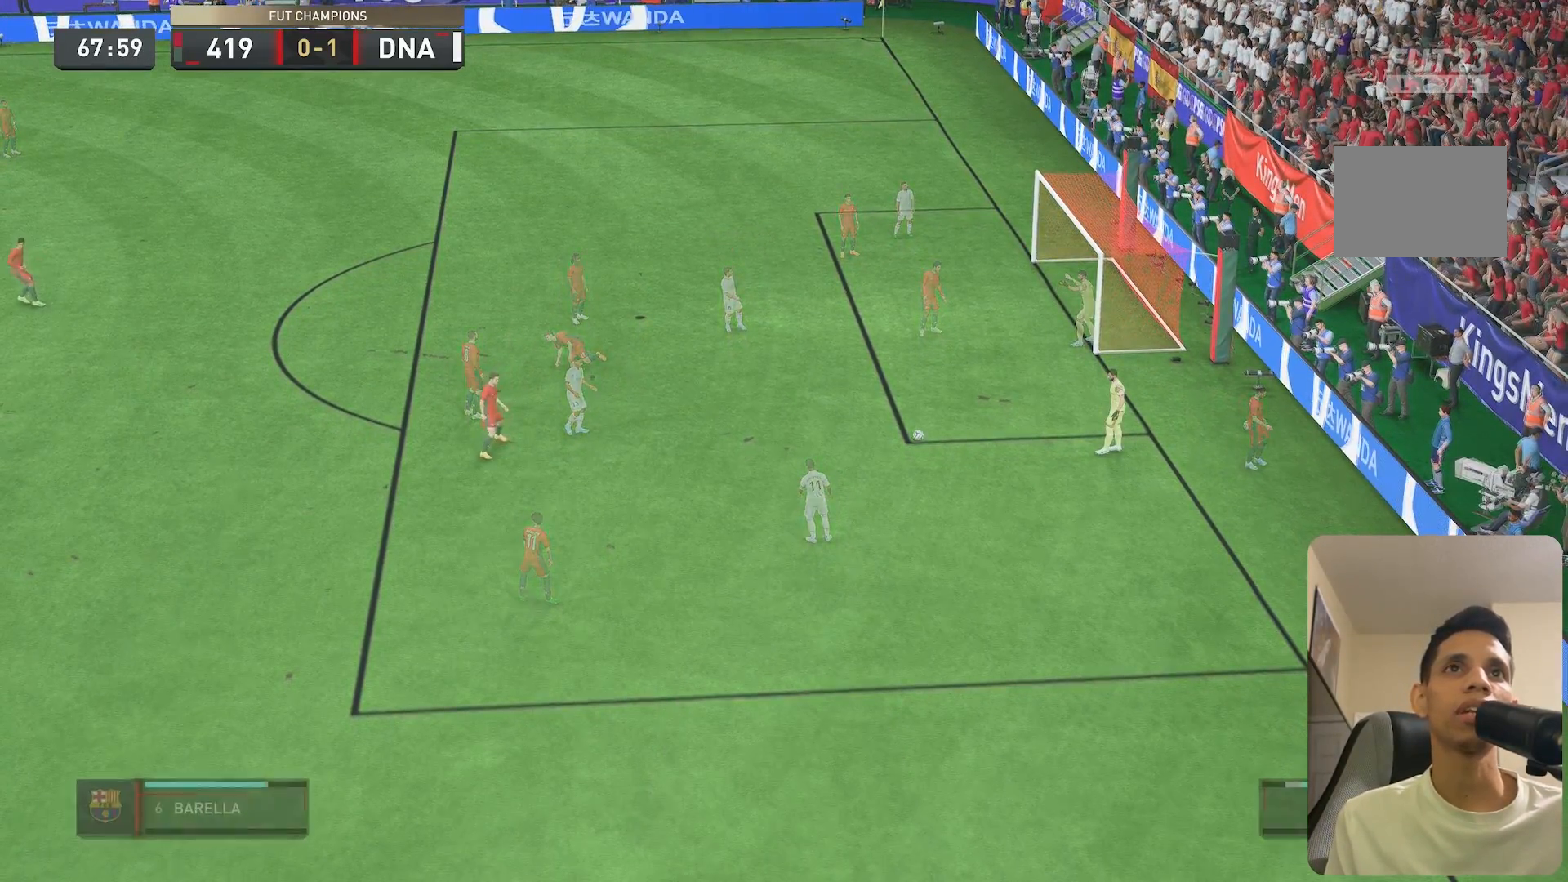
{"dt_ms": 500, "buttons": [], "left_stick": "center", "right_stick": "center", "events": []}
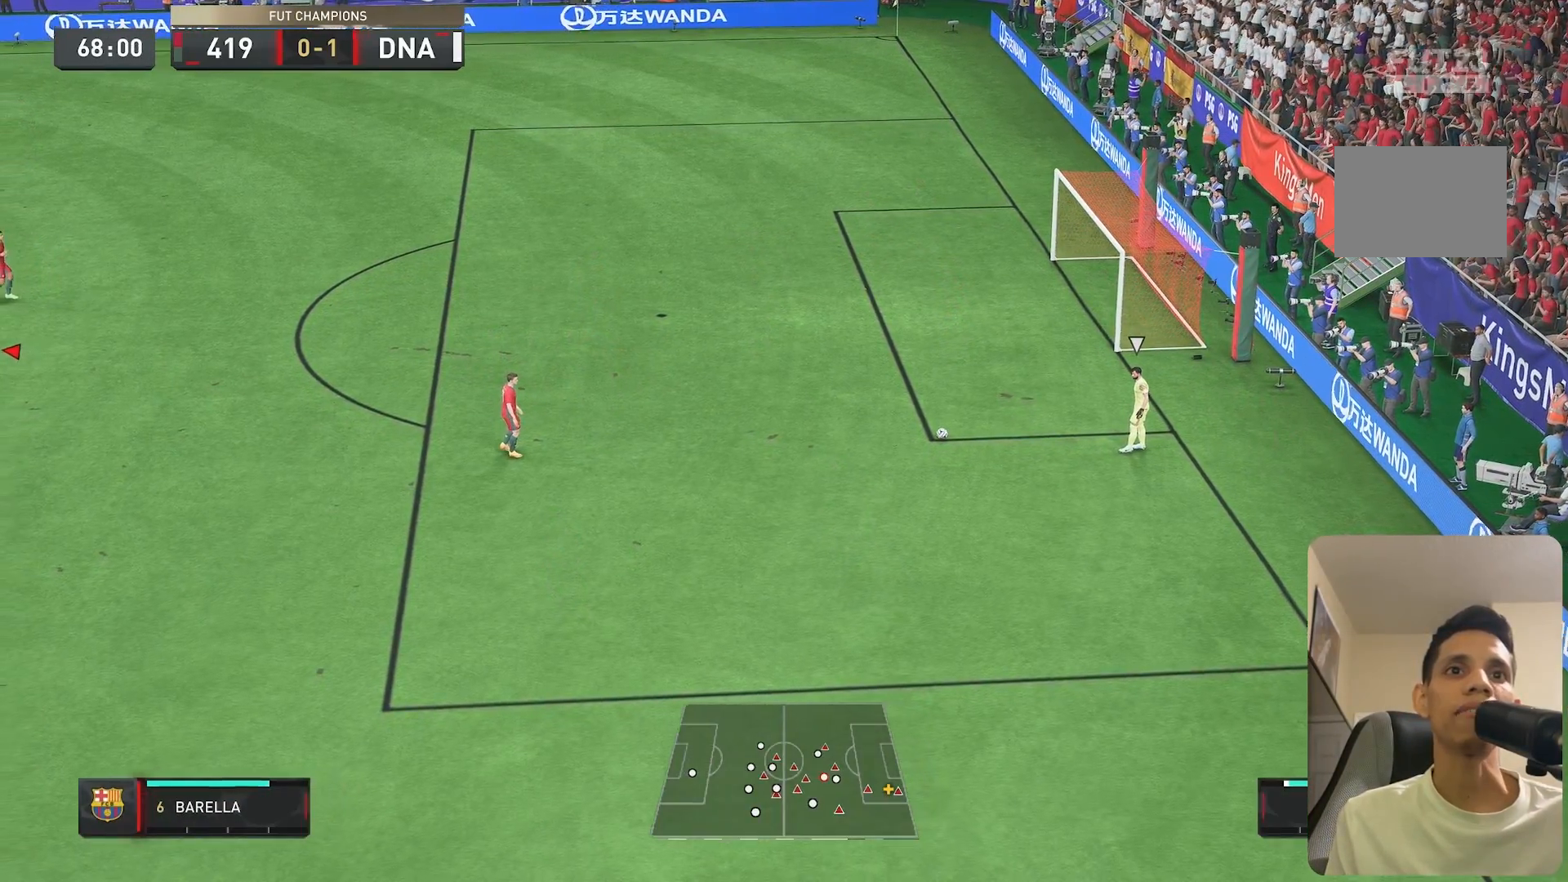
{"dt_ms": 1000, "buttons": [], "left_stick": "down-right", "right_stick": "center"}